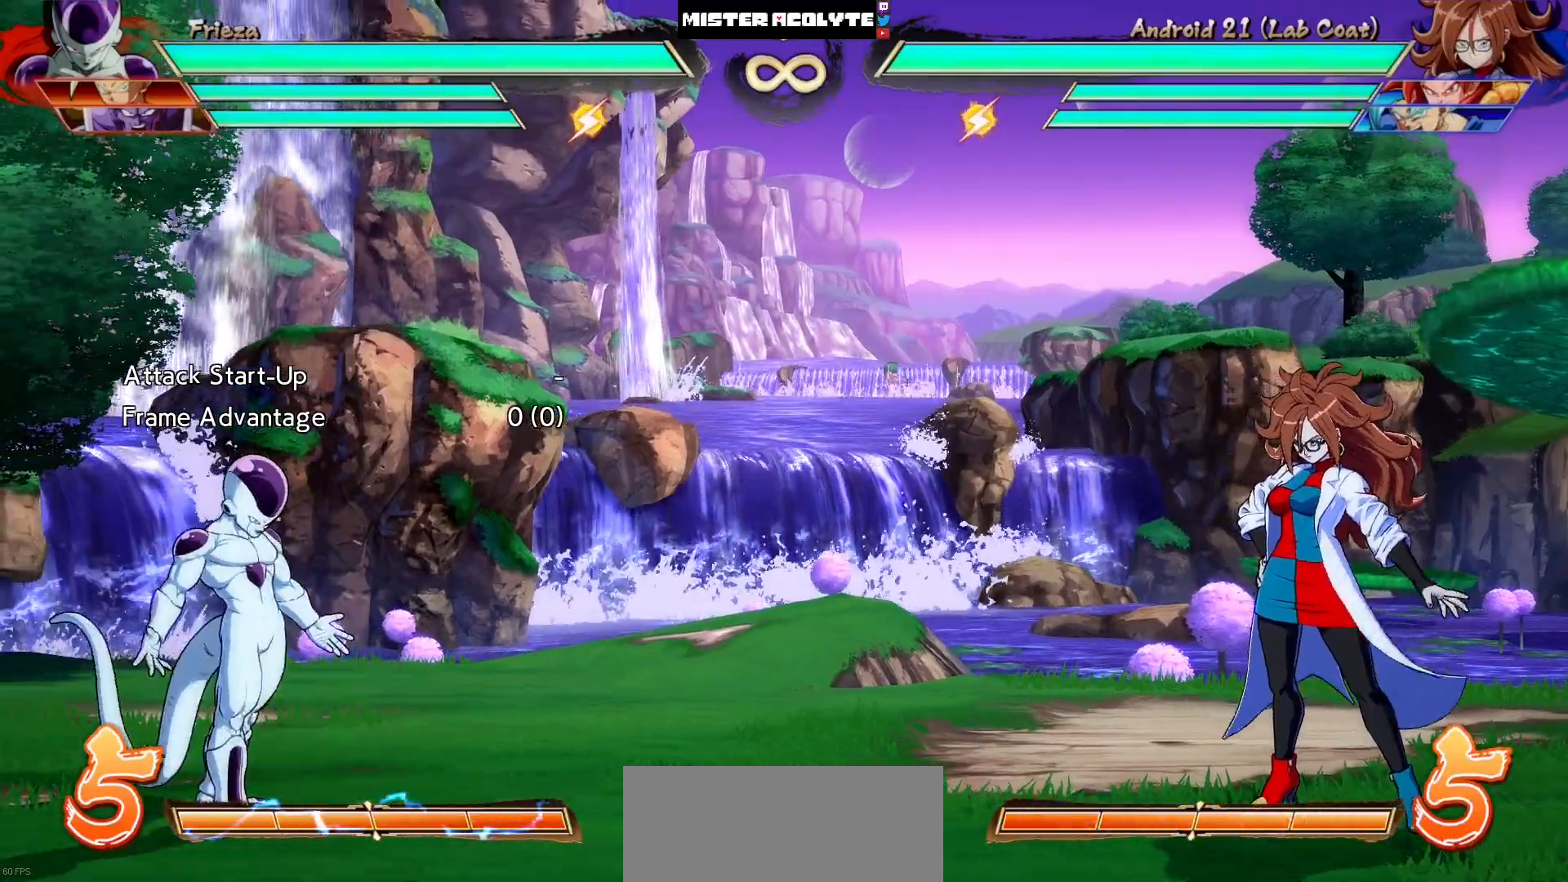
Gameplay with a controller (PlayStation layout); each line is a JSON object with the inputs held at the frame after it (dt_ms = milliseconds from this image to that frame). "events" lists button and stick changes between this image and that frame as [ms after this image, input, new state], when the widget could be followed in between. Not read: L1 L2 L3 SELECT START left_stick right_stick.
{"dt_ms": 500, "buttons": ["DPAD_LEFT"], "events": [[350, "DPAD_LEFT", "down"]]}
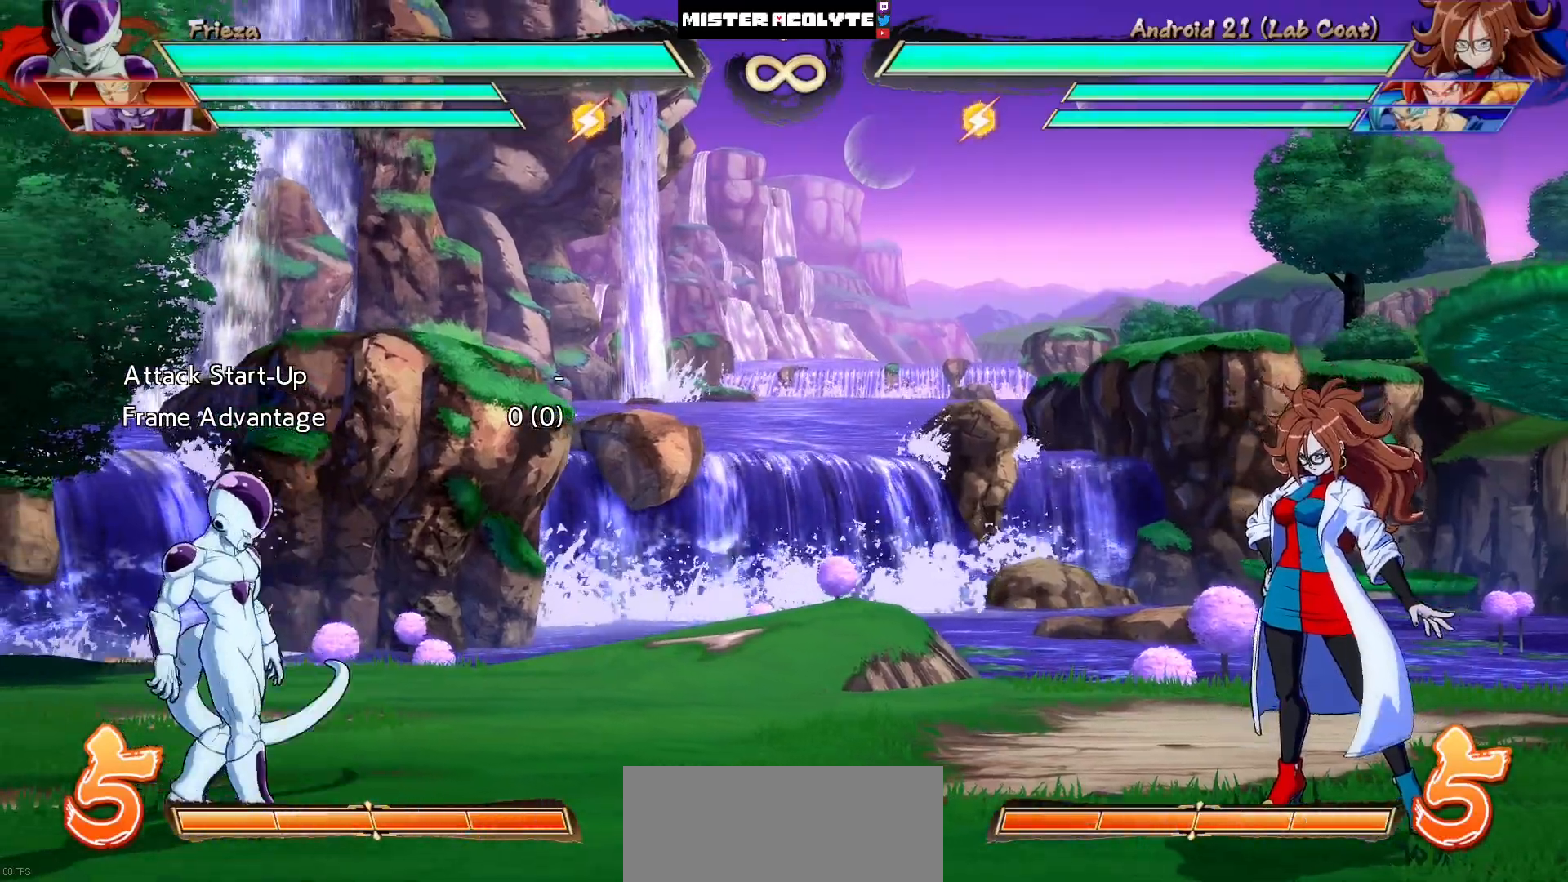
{"dt_ms": 500, "buttons": [], "events": [[50, "DPAD_LEFT", "up"], [217, "DPAD_DOWN", "down"], [217, "DPAD_RIGHT", "down"], [283, "DPAD_DOWN", "up"], [317, "CIRCLE", "down"], [317, "DPAD_RIGHT", "up"], [417, "CIRCLE", "up"]]}
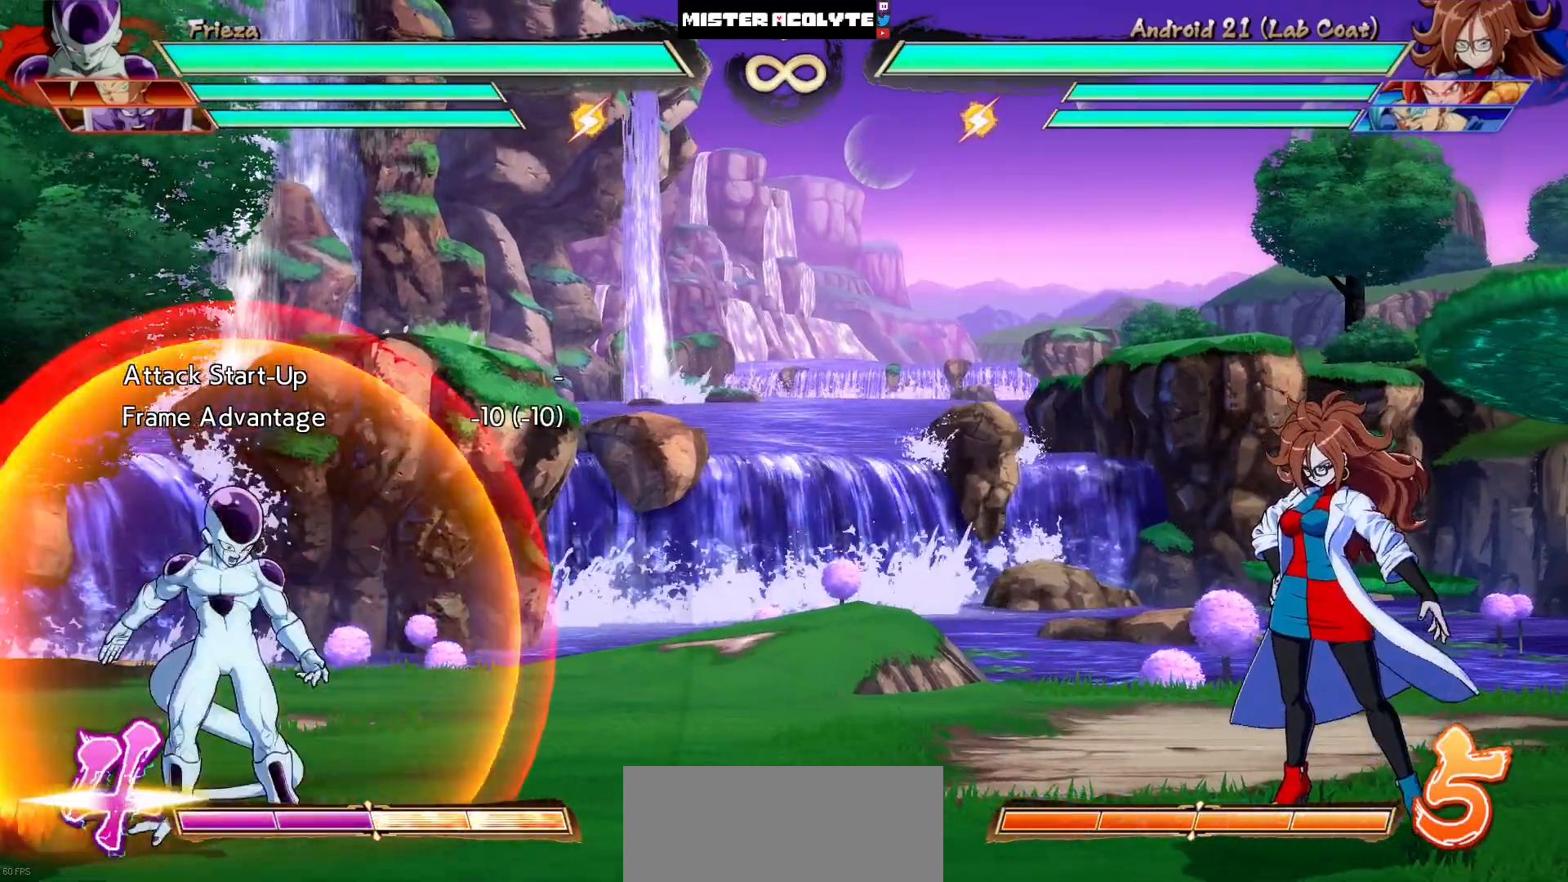
{"dt_ms": 500, "buttons": ["CIRCLE", "DPAD_RIGHT"], "events": [[417, "DPAD_DOWN", "down"], [450, "DPAD_RIGHT", "down"], [483, "CIRCLE", "down"], [483, "DPAD_DOWN", "up"]]}
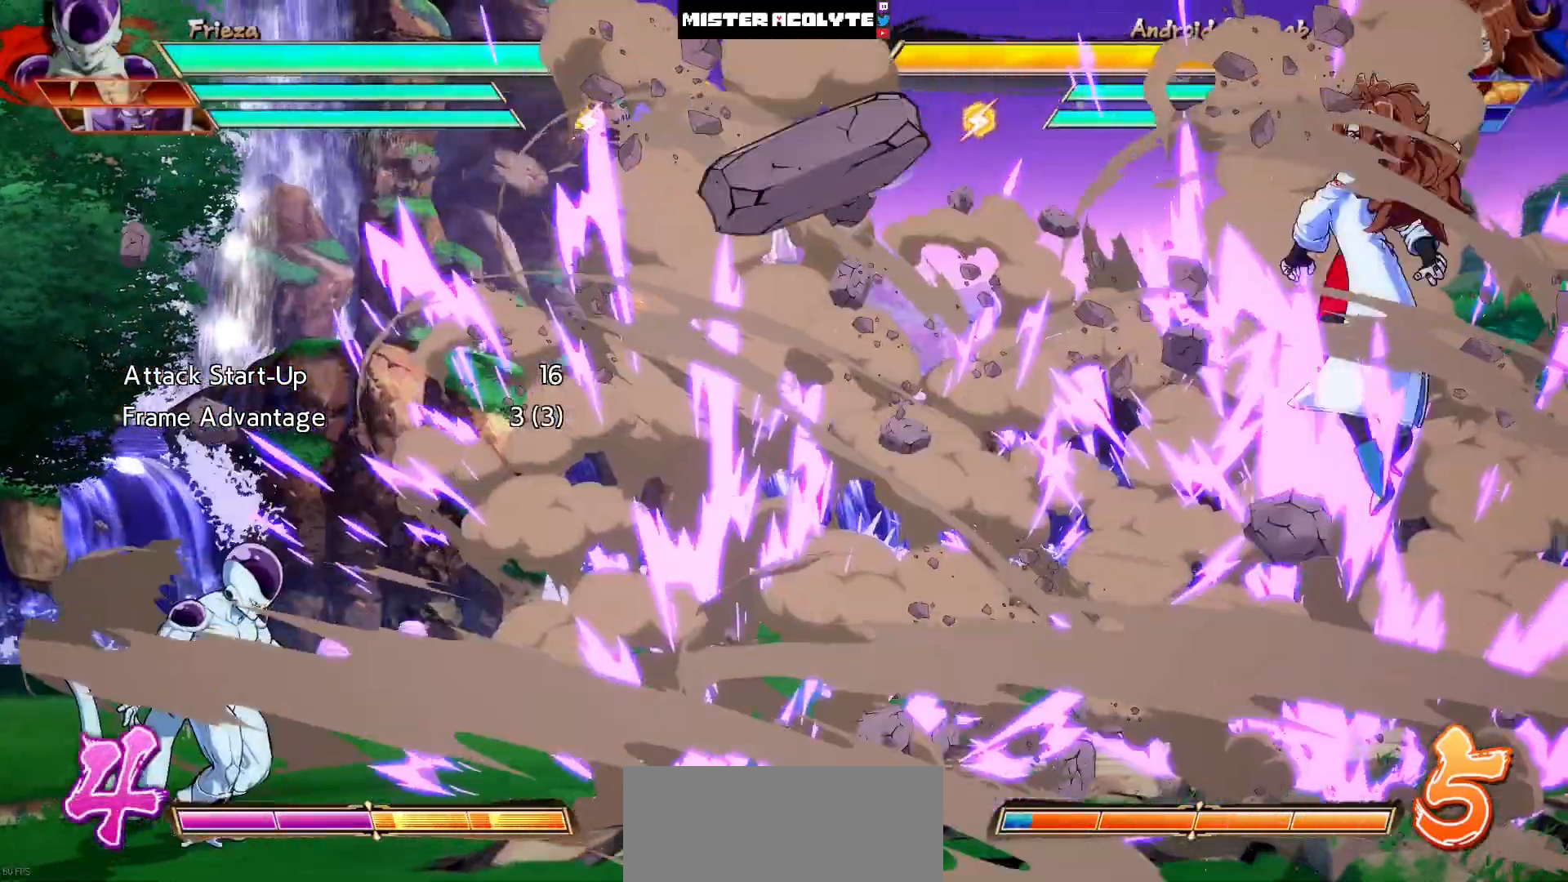
{"dt_ms": 500, "buttons": ["CIRCLE", "TRIANGLE"], "events": [[17, "DPAD_RIGHT", "up"], [50, "CIRCLE", "up"], [83, "CIRCLE", "down"], [250, "CIRCLE", "up"], [450, "CIRCLE", "down"], [450, "TRIANGLE", "down"]]}
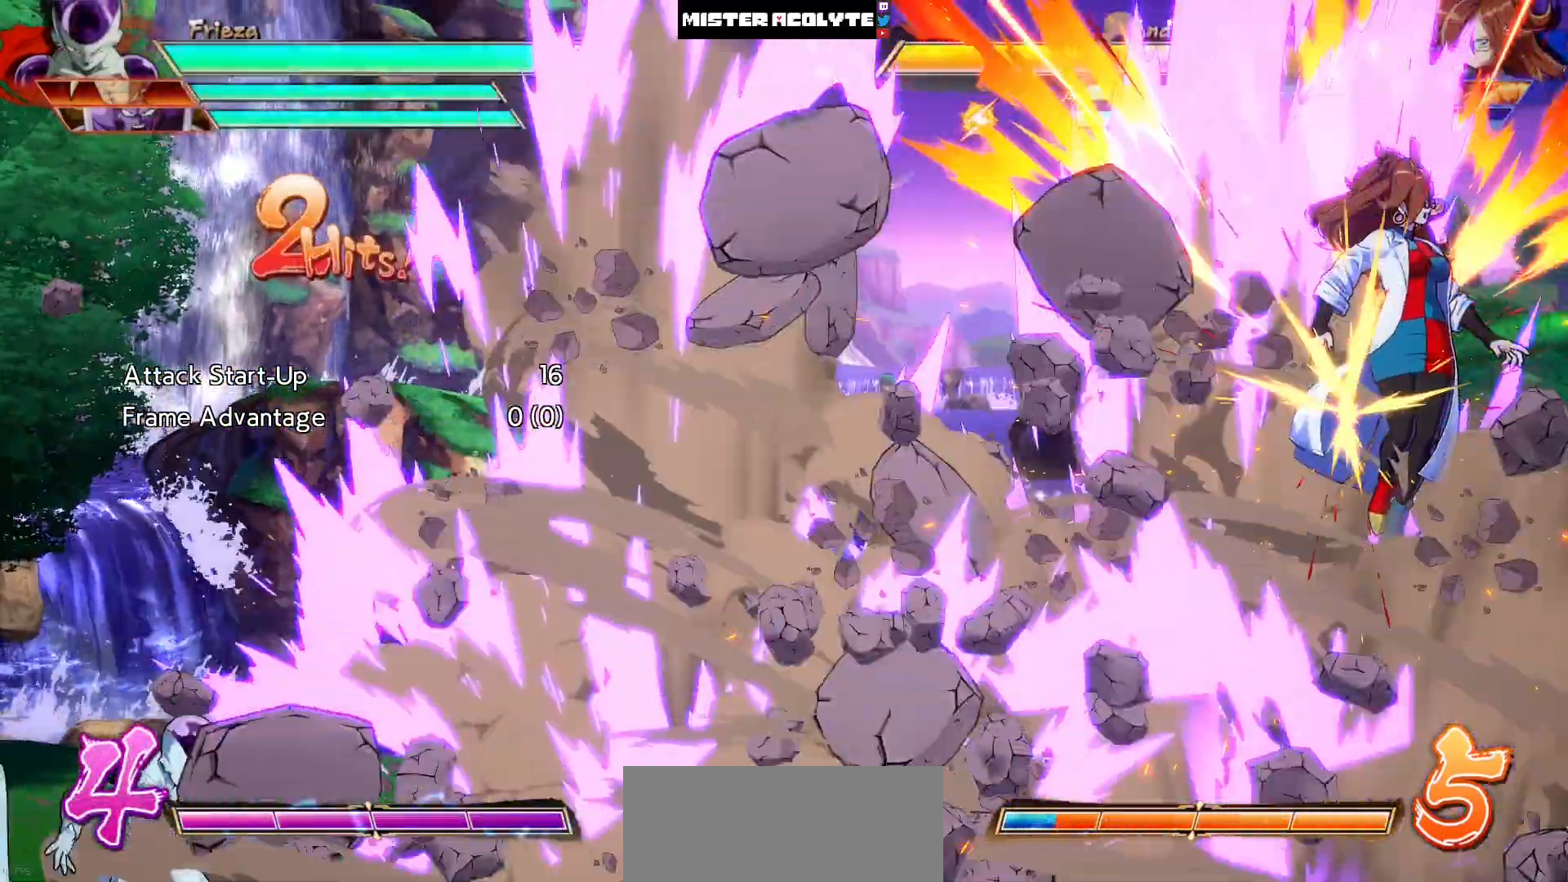
{"dt_ms": 500, "buttons": [], "events": [[117, "CIRCLE", "up"], [117, "TRIANGLE", "up"]]}
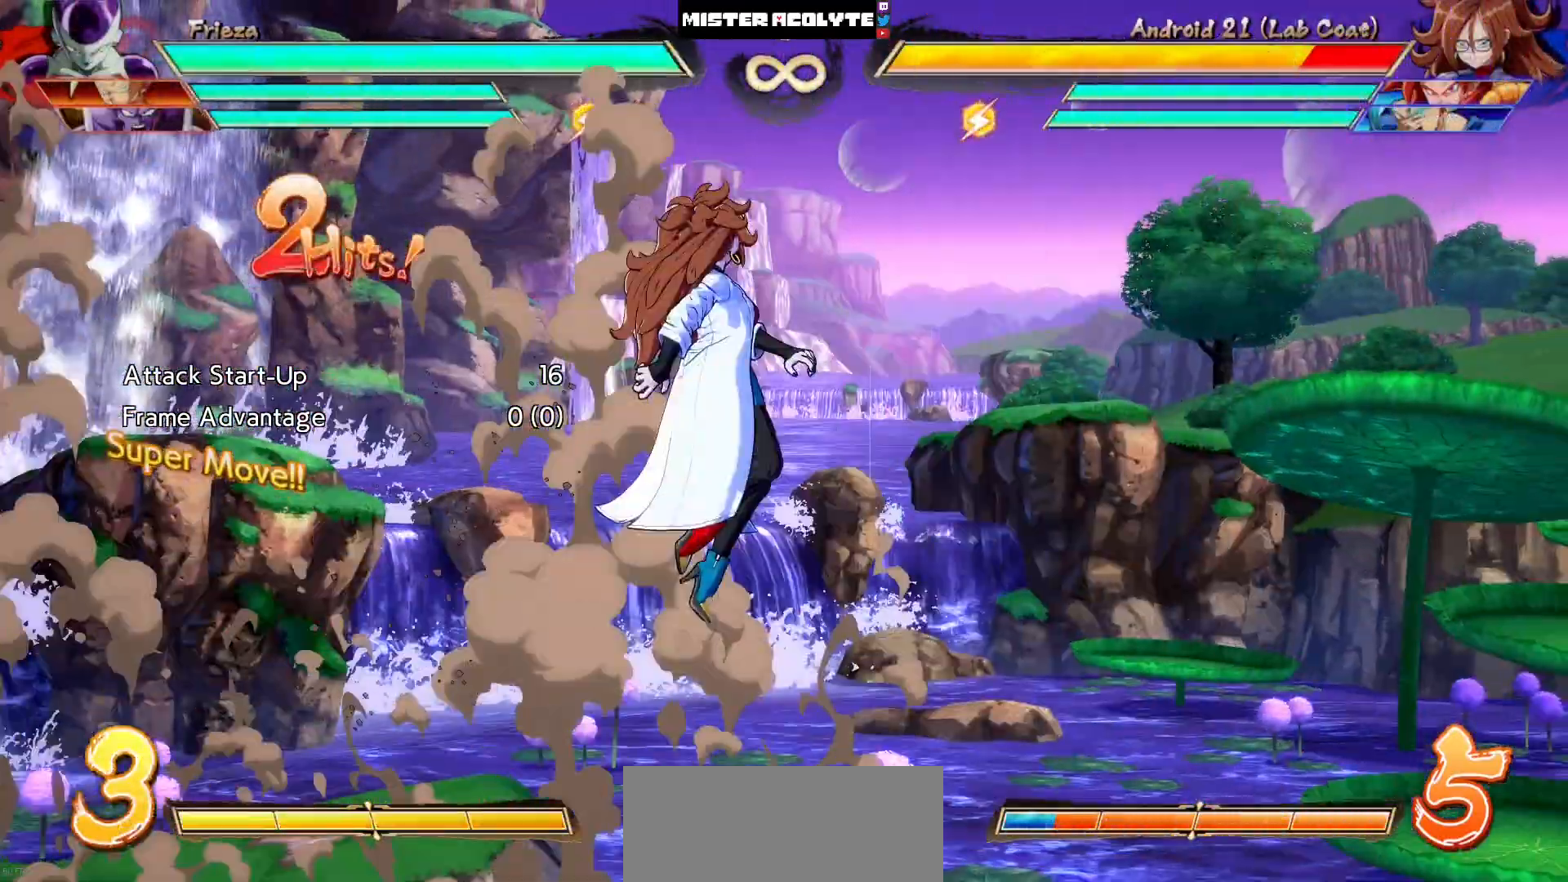
{"dt_ms": 500, "buttons": ["R1", "R2"], "events": [[417, "R1", "down"], [417, "R2", "down"]]}
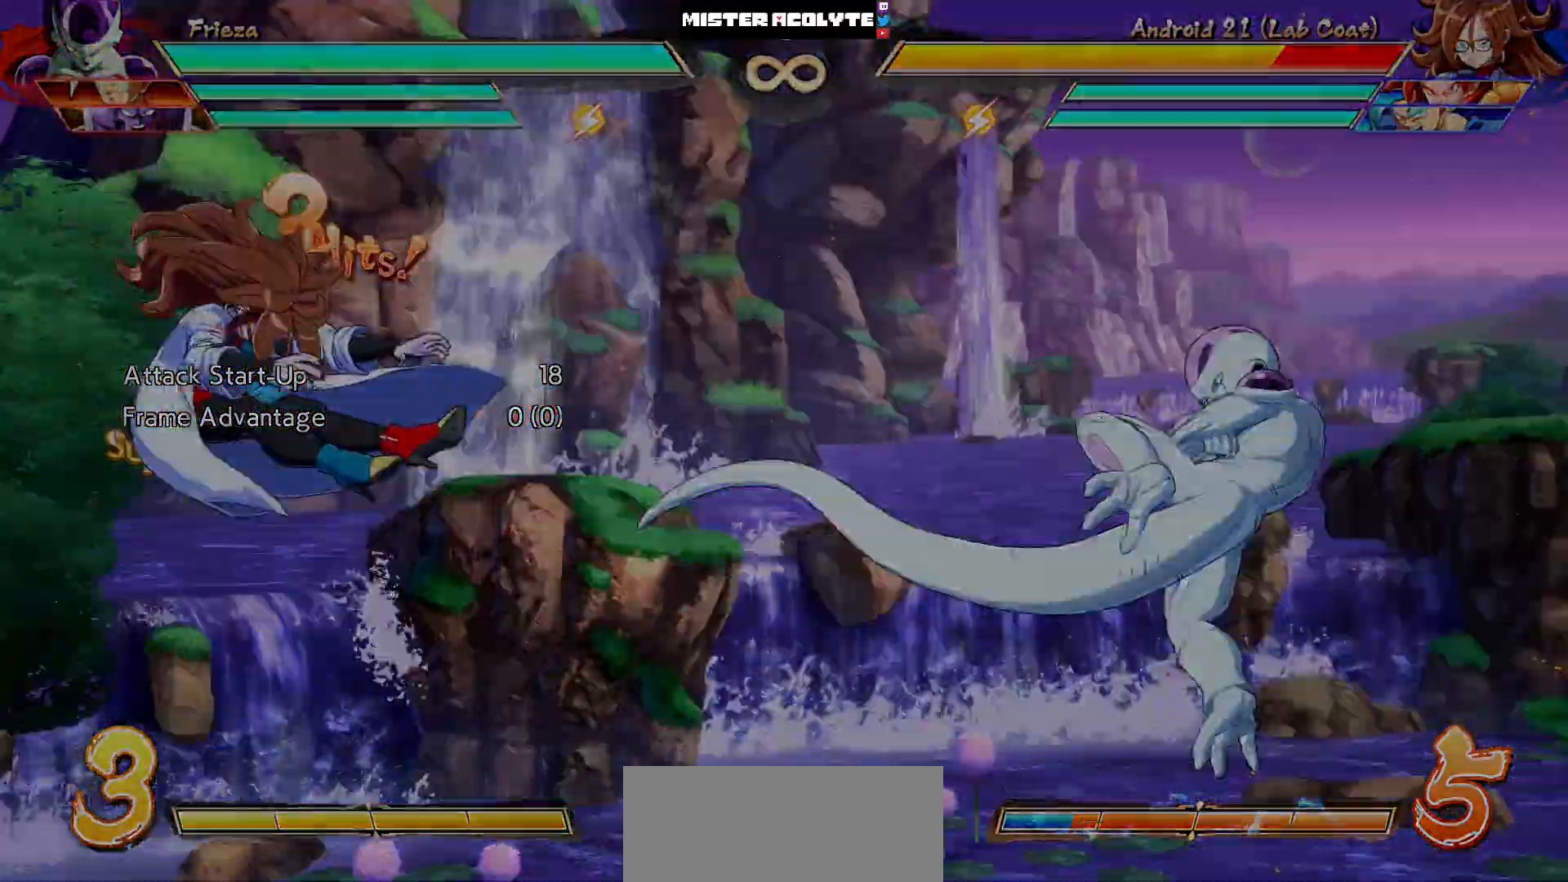
{"dt_ms": 500, "buttons": [], "events": [[150, "R1", "up"], [150, "R2", "up"]]}
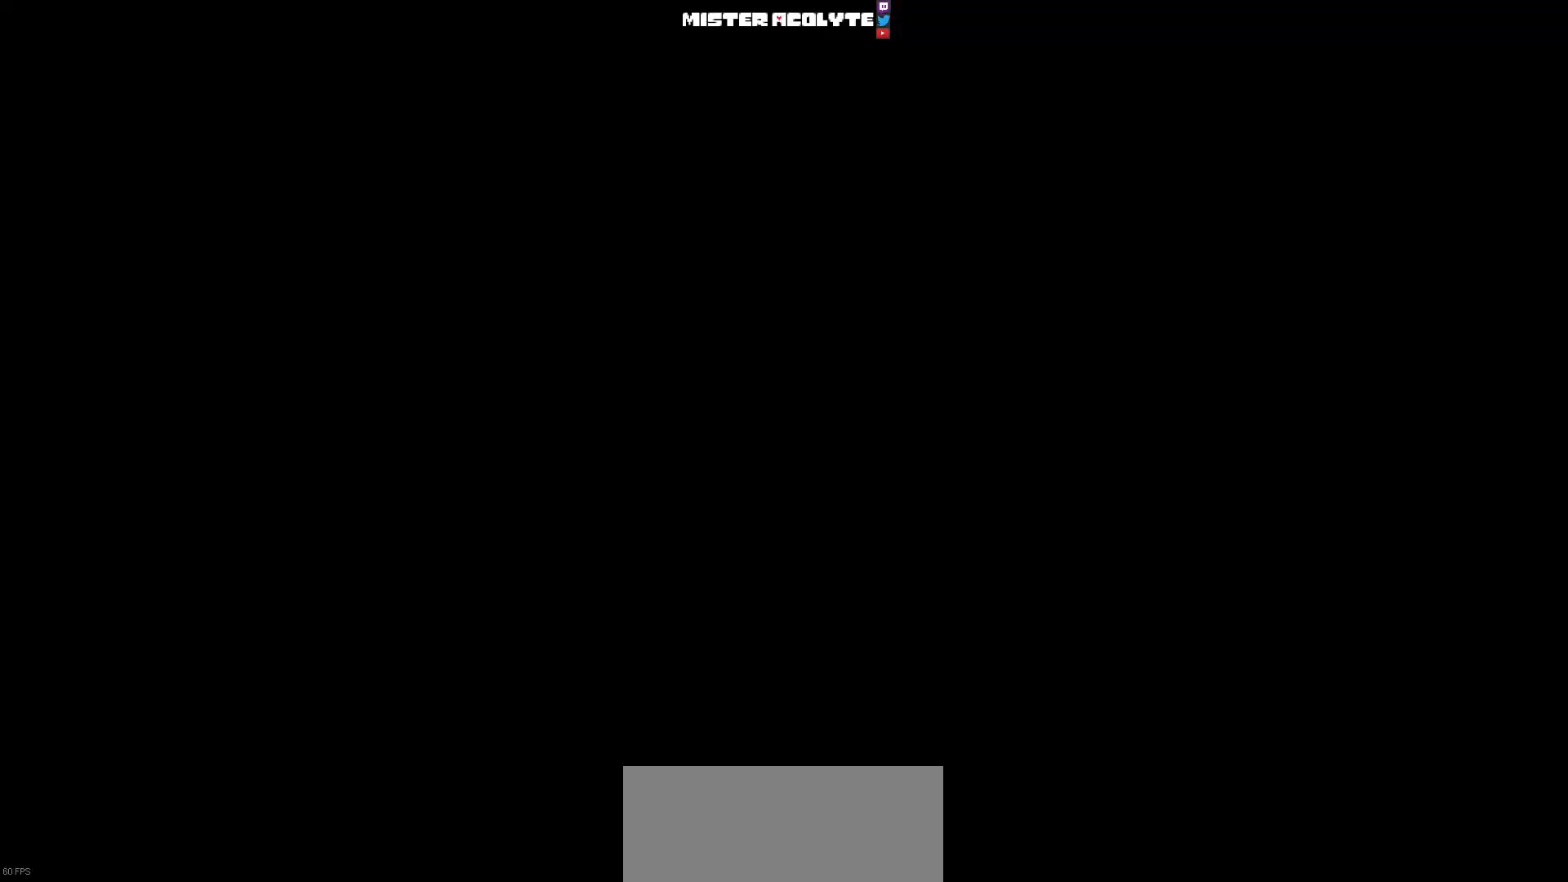
{"dt_ms": 500, "buttons": ["DPAD_LEFT"], "events": [[150, "DPAD_LEFT", "down"]]}
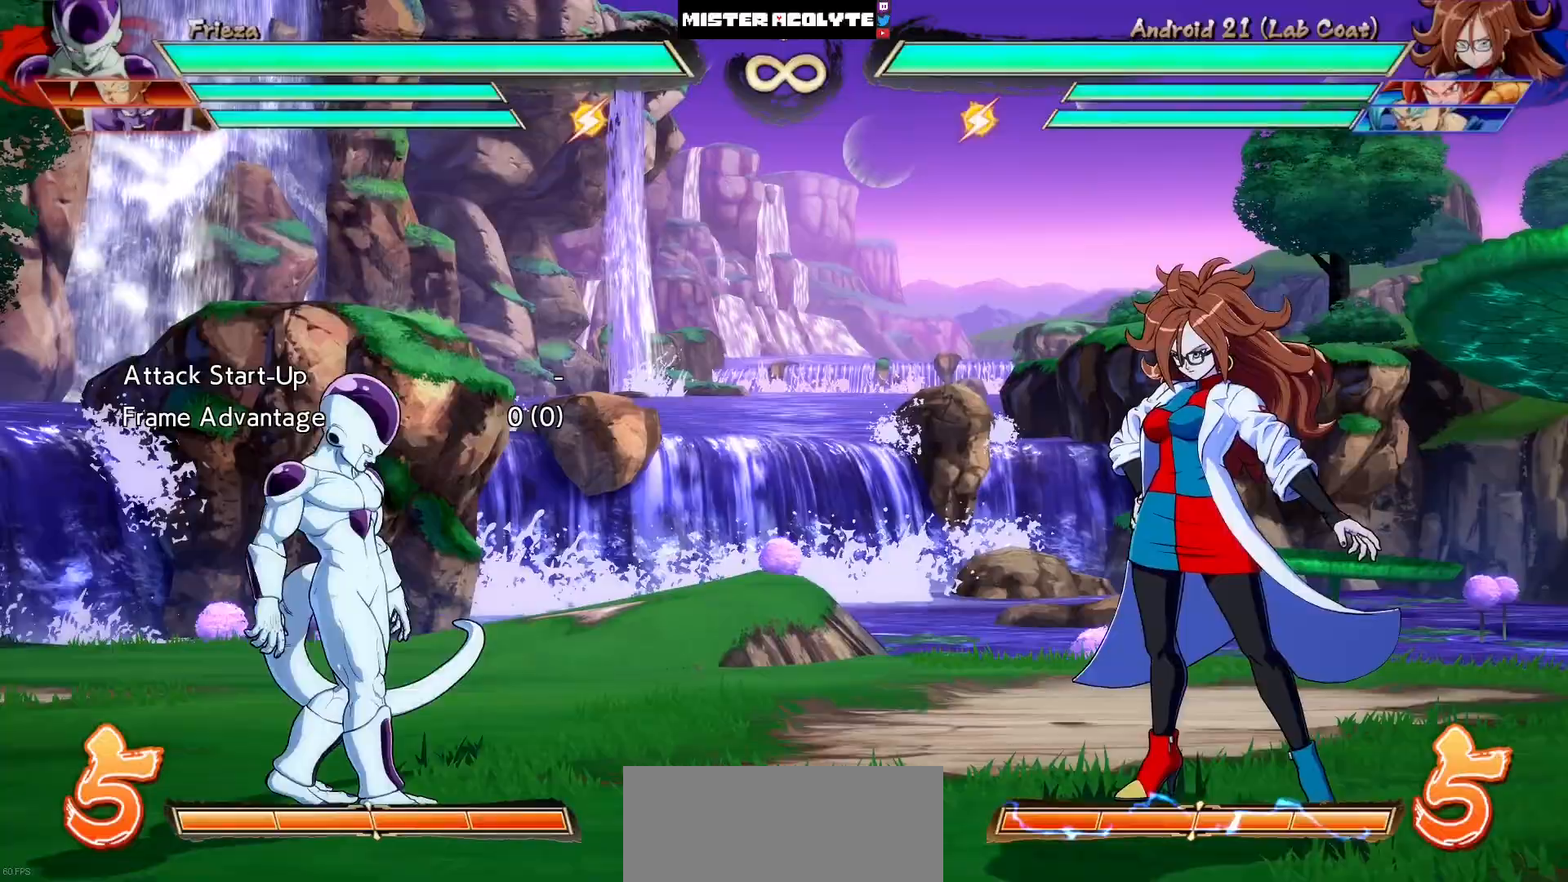
{"dt_ms": 500, "buttons": [], "events": [[483, "DPAD_LEFT", "up"]]}
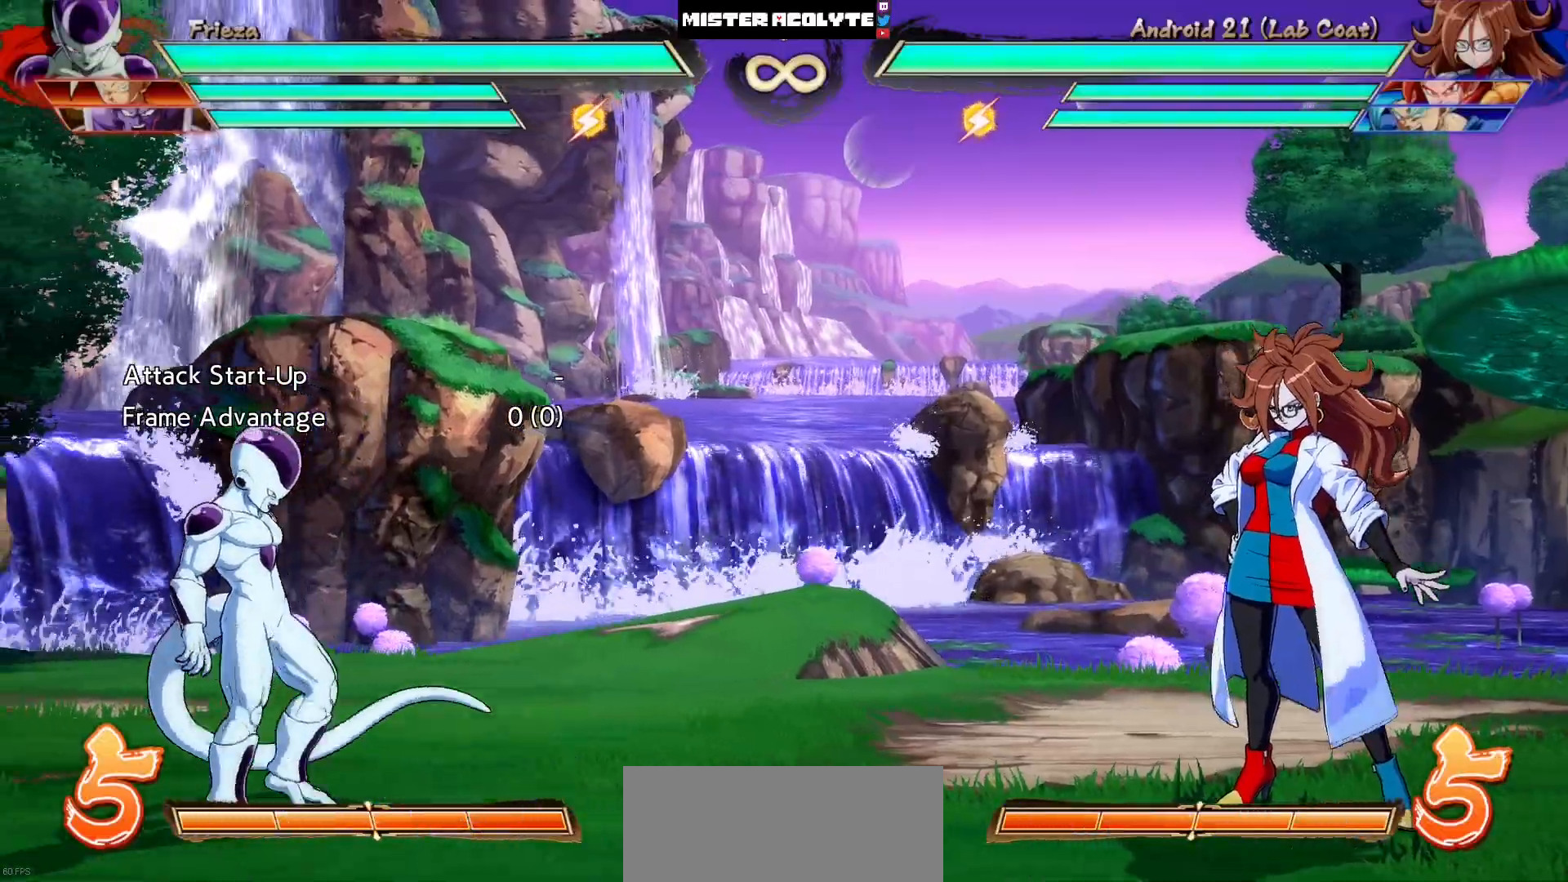
{"dt_ms": 500, "buttons": [], "events": [[50, "DPAD_DOWN", "down"], [83, "DPAD_RIGHT", "down"], [117, "CIRCLE", "down"], [117, "DPAD_DOWN", "up"], [183, "CIRCLE", "up"], [183, "DPAD_RIGHT", "up"], [217, "CIRCLE", "down"], [450, "CIRCLE", "up"]]}
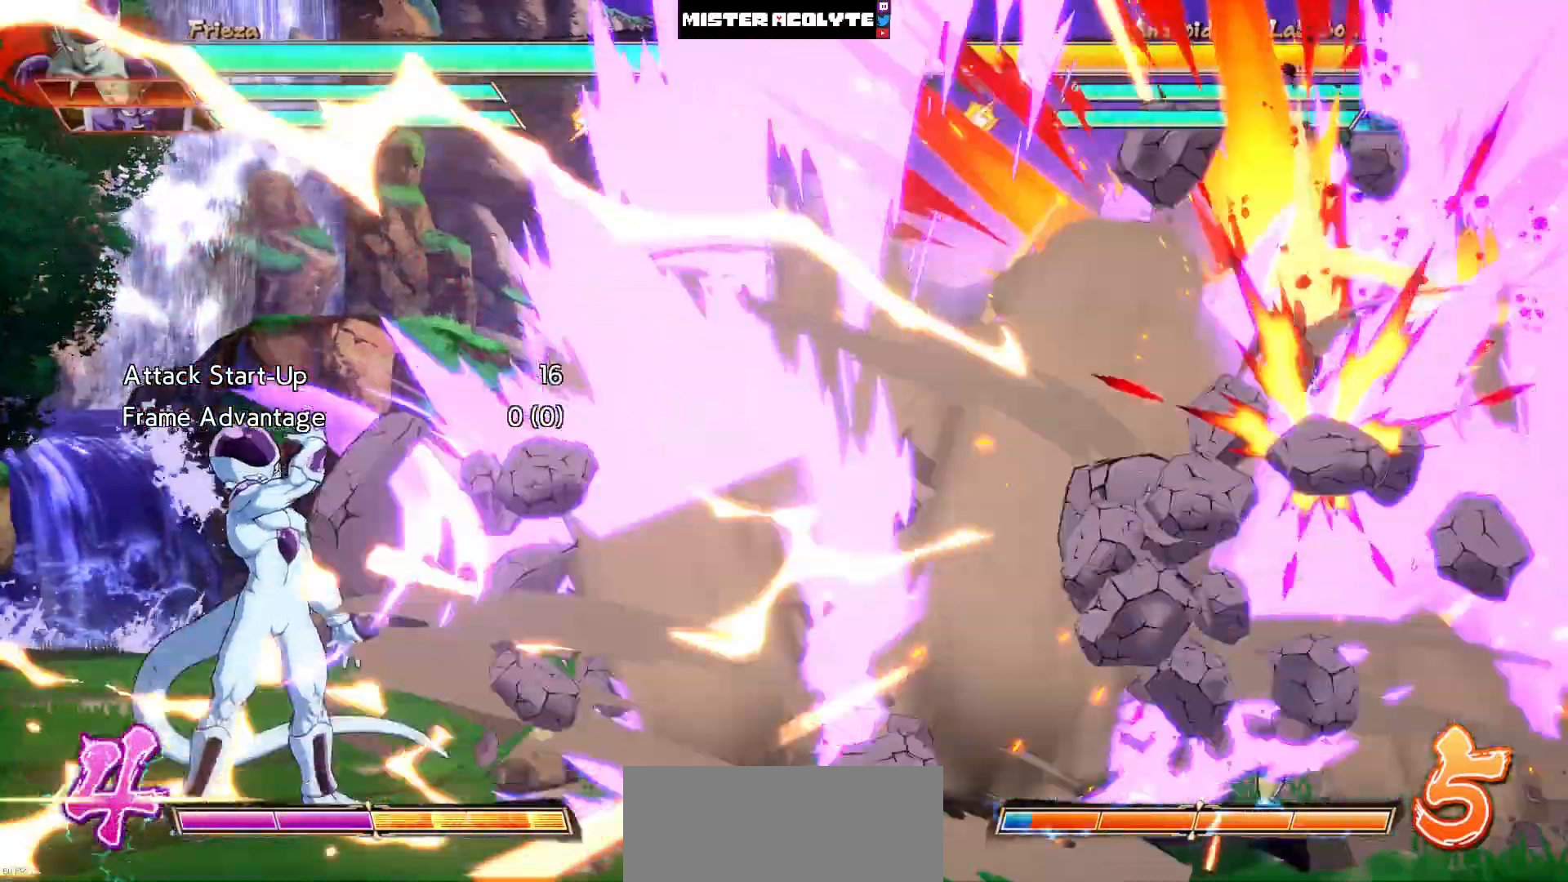
{"dt_ms": 500, "buttons": ["TRIANGLE"], "events": [[217, "DPAD_DOWN", "down"], [283, "DPAD_RIGHT", "down"], [317, "DPAD_DOWN", "up"], [350, "TRIANGLE", "down"], [383, "DPAD_RIGHT", "up"], [383, "TRIANGLE", "up"], [450, "TRIANGLE", "down"]]}
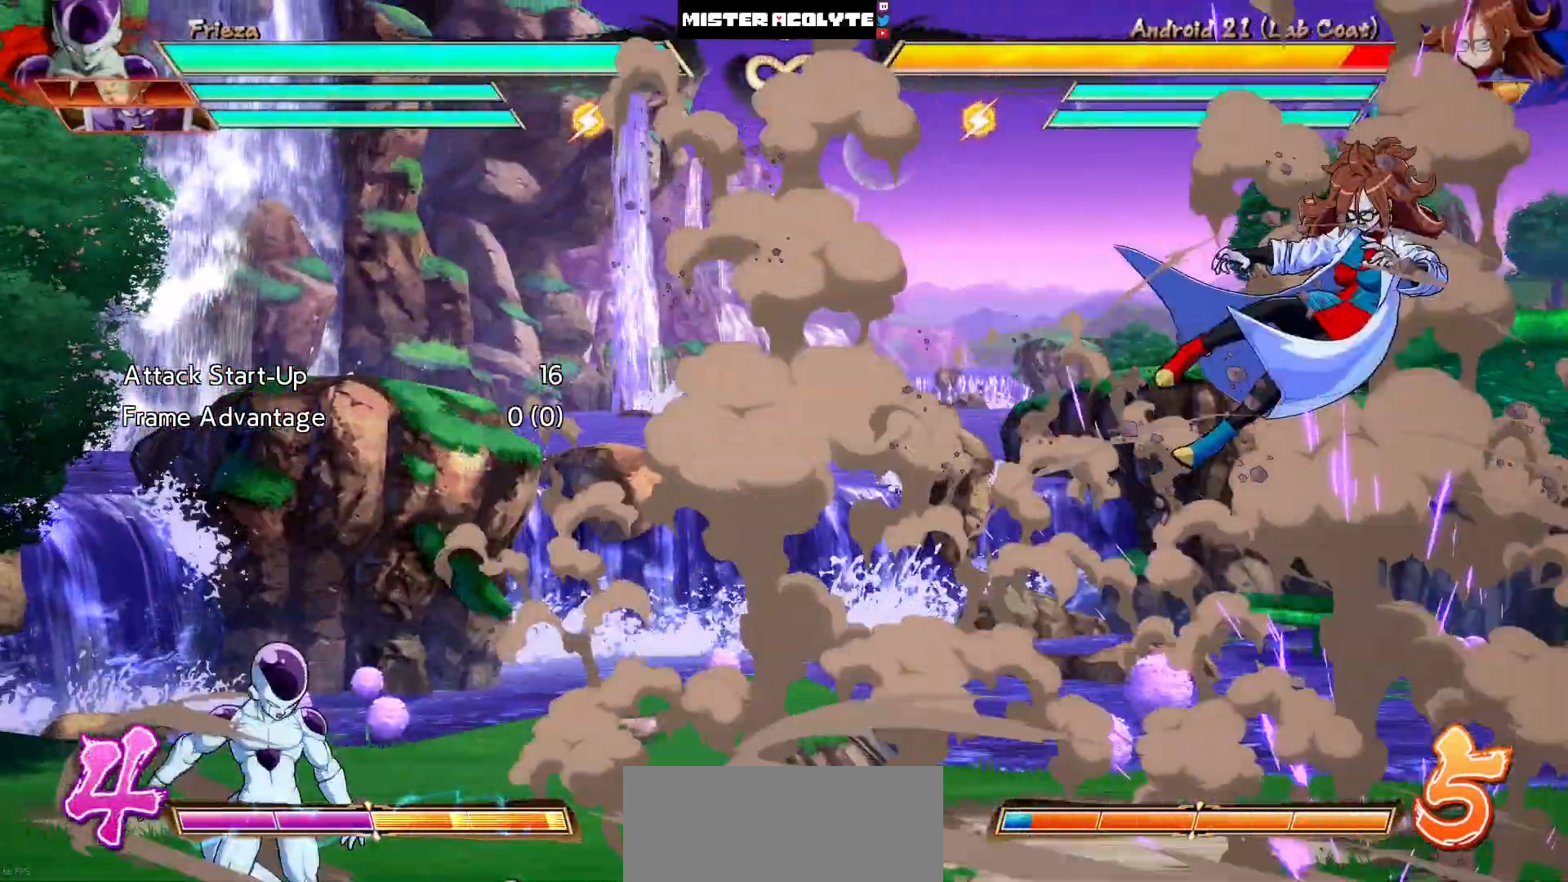
{"dt_ms": 500, "buttons": [], "events": [[83, "TRIANGLE", "up"], [217, "CIRCLE", "down"], [217, "TRIANGLE", "down"], [383, "CIRCLE", "up"], [383, "TRIANGLE", "up"]]}
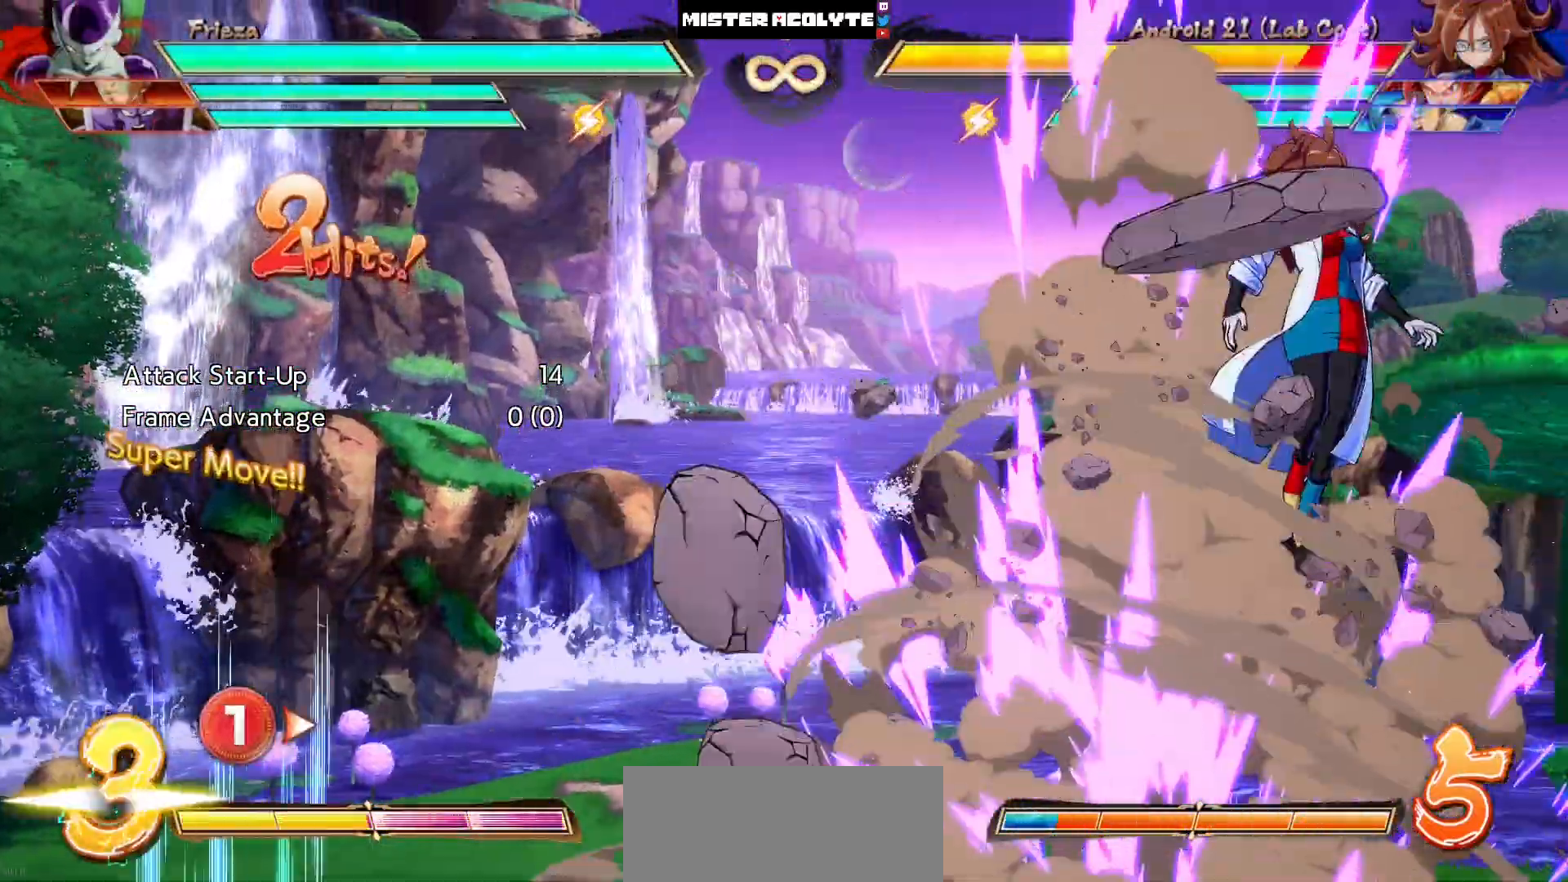
{"dt_ms": 500, "buttons": [], "events": []}
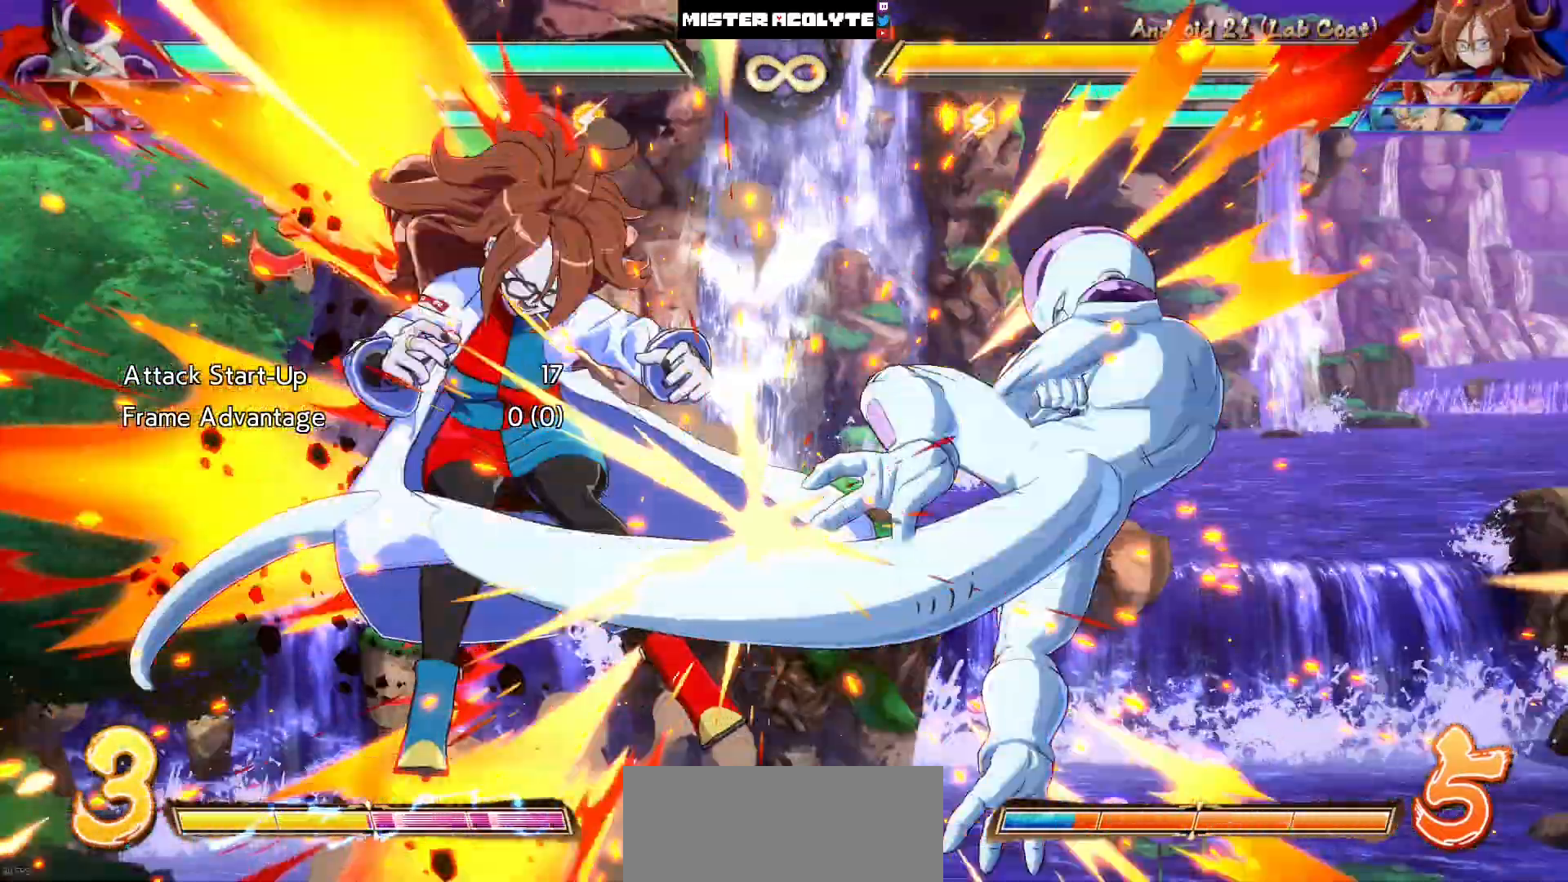
{"dt_ms": 1000, "buttons": []}
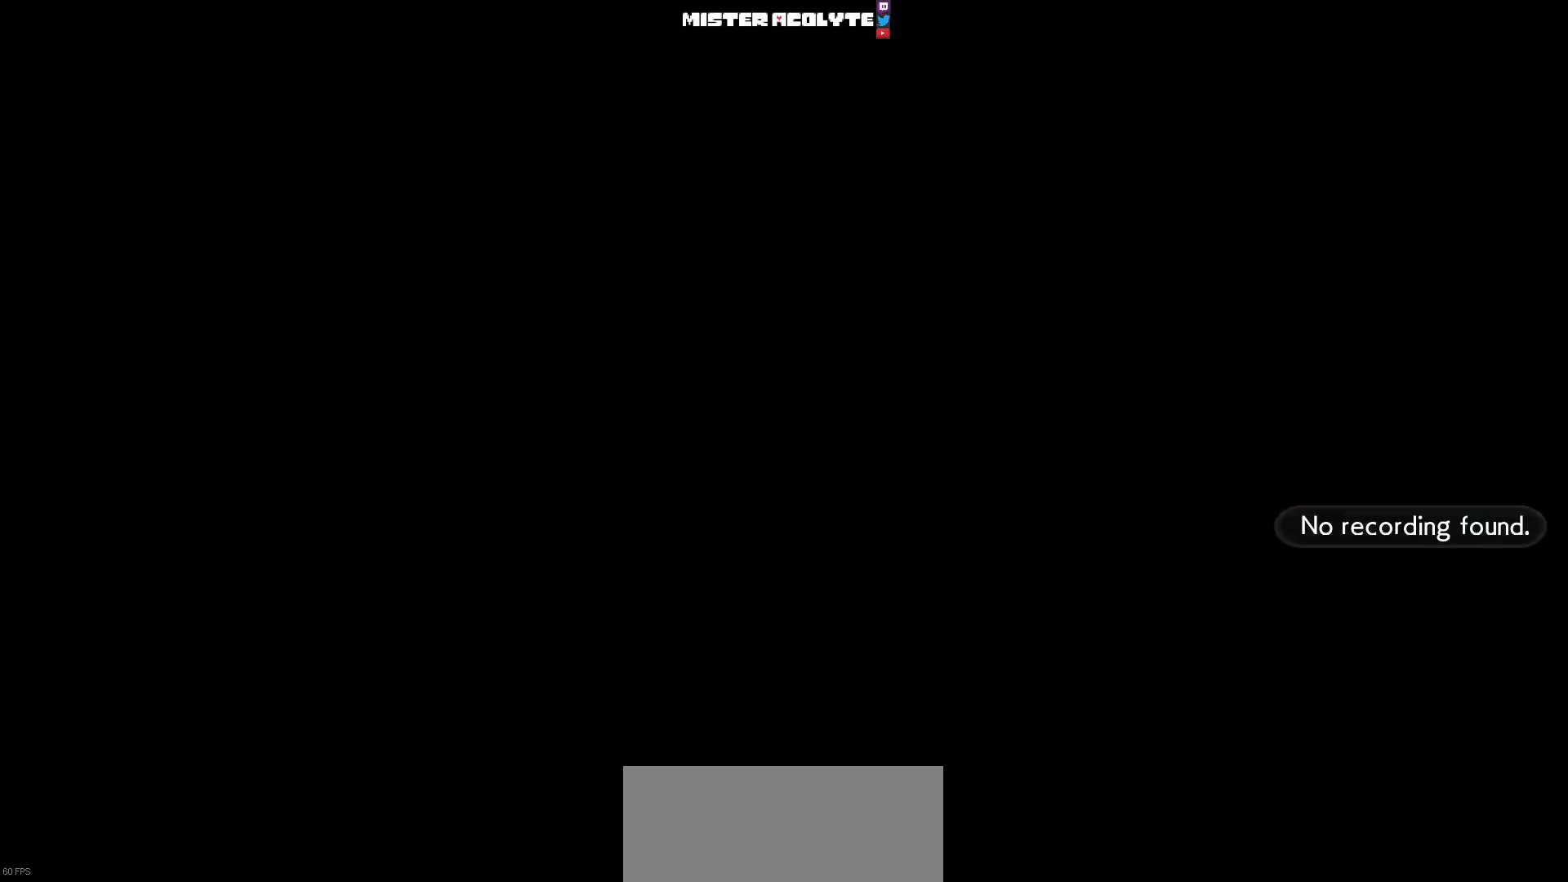
{"dt_ms": 500, "buttons": [], "events": []}
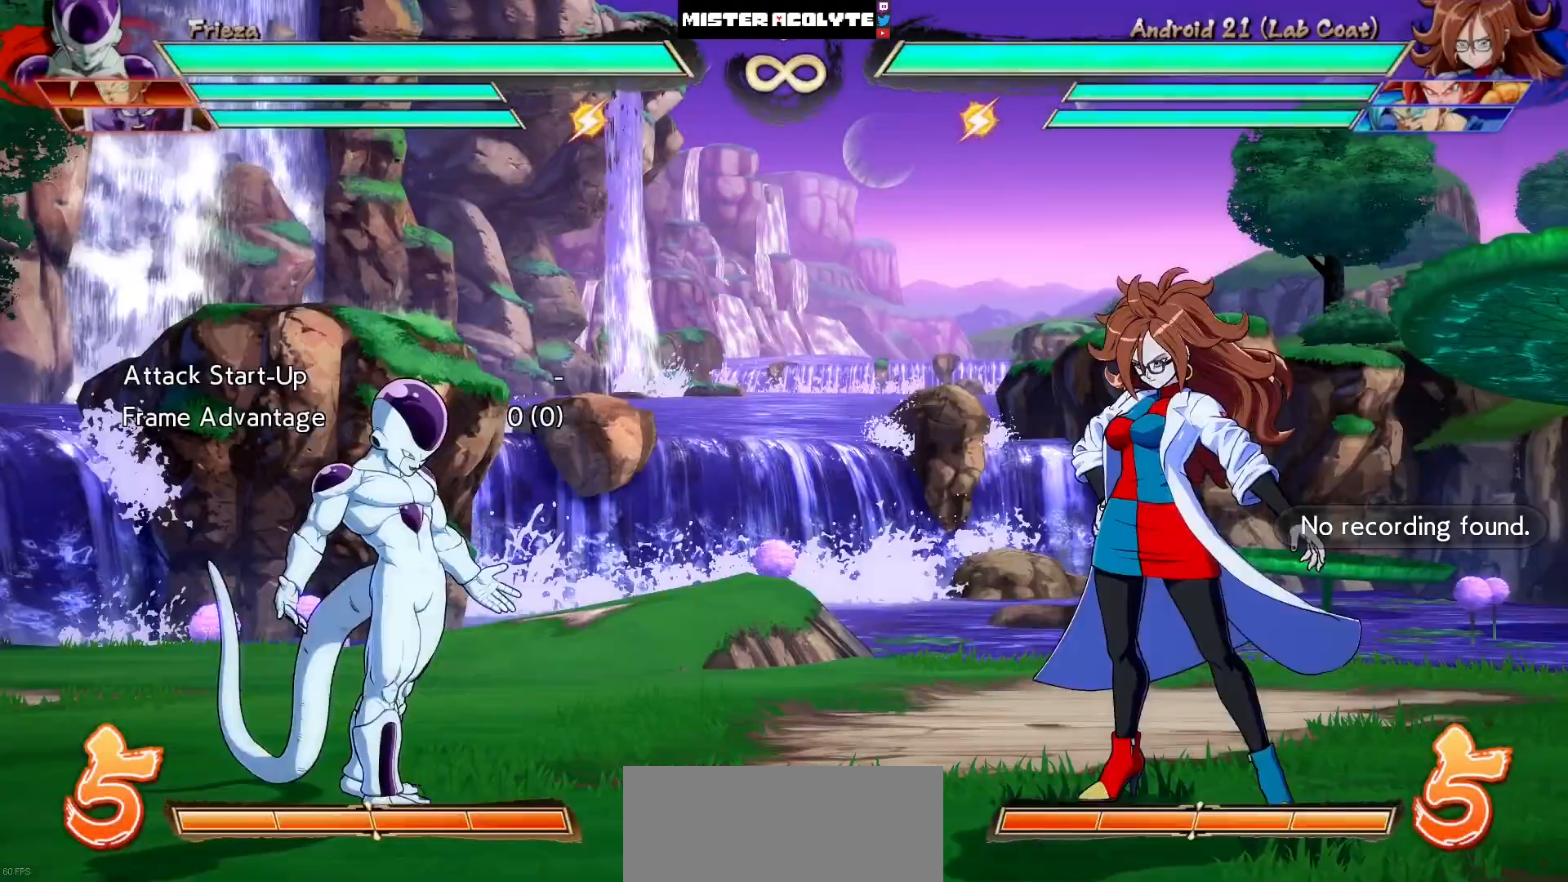
{"dt_ms": 500, "buttons": ["DPAD_LEFT"], "events": [[17, "DPAD_LEFT", "down"]]}
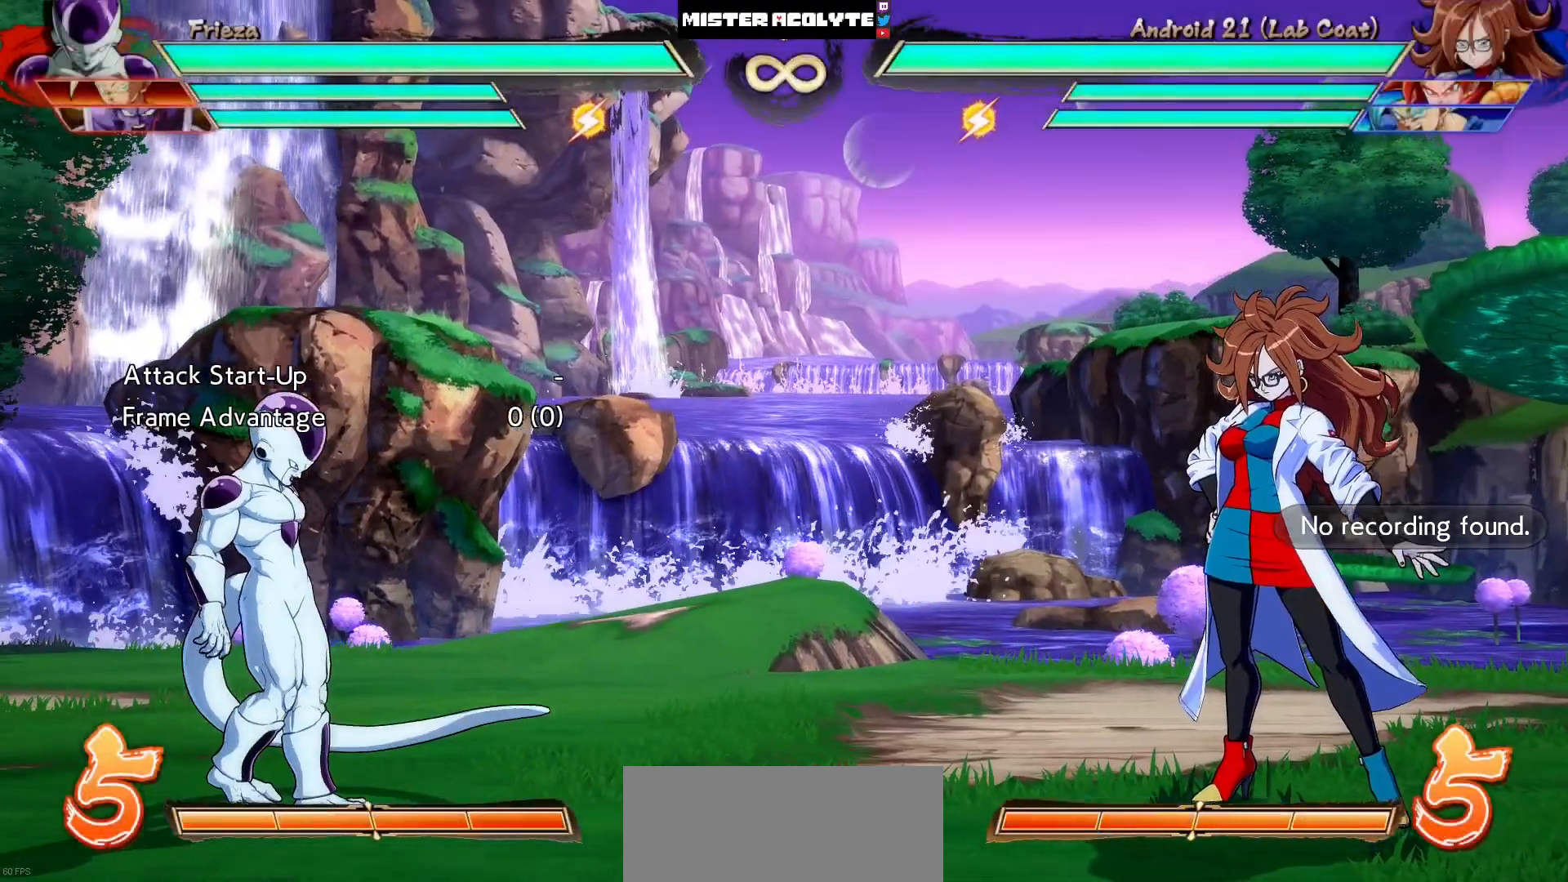
{"dt_ms": 500, "buttons": [], "events": [[50, "DPAD_LEFT", "up"]]}
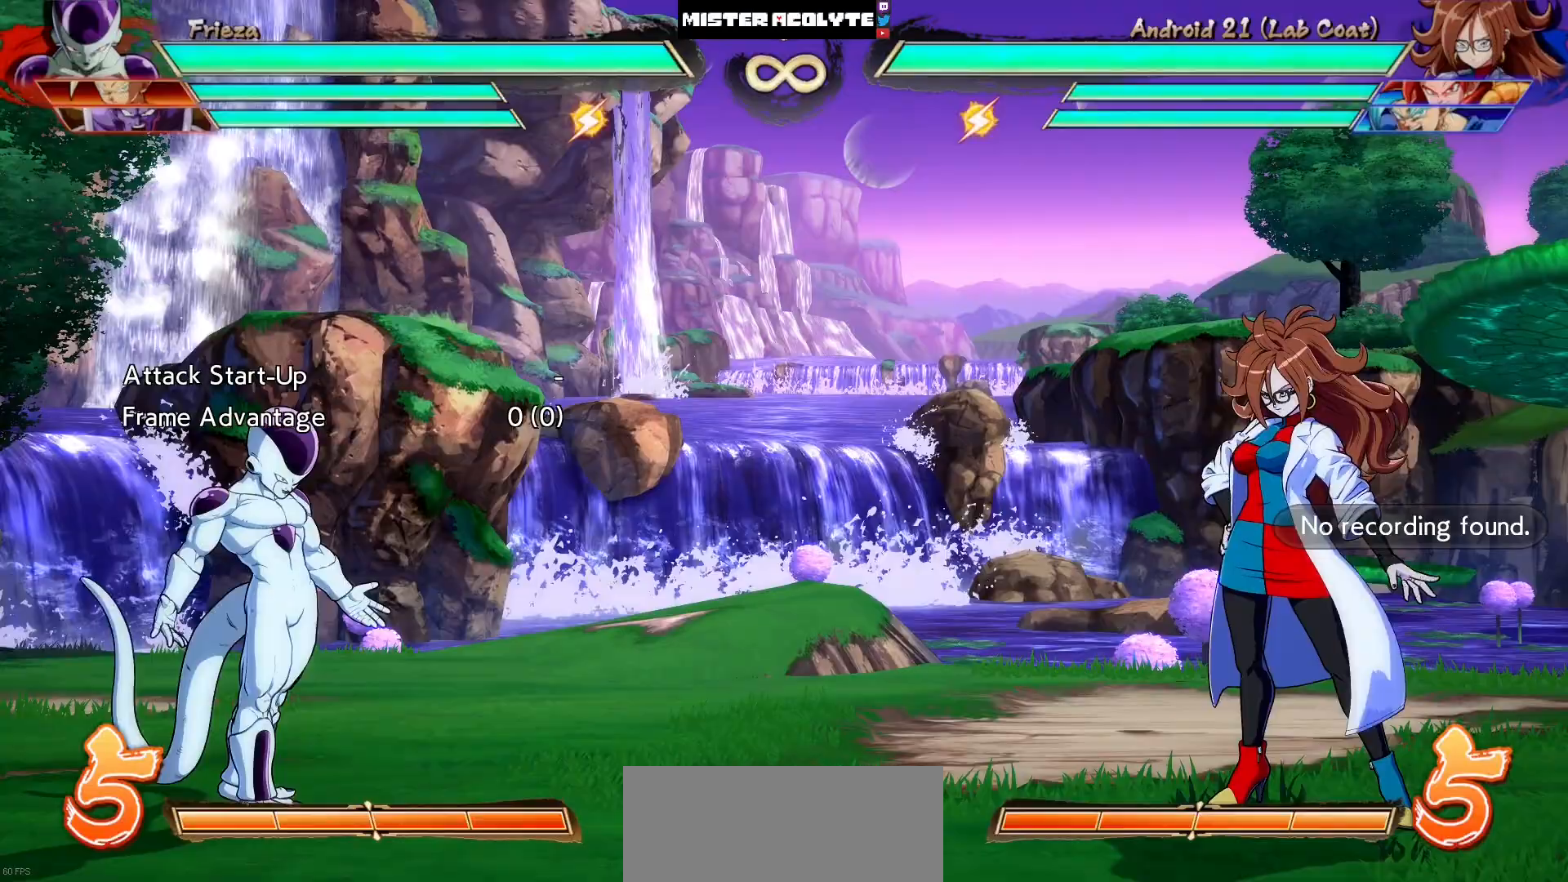
{"dt_ms": 500, "buttons": [], "events": []}
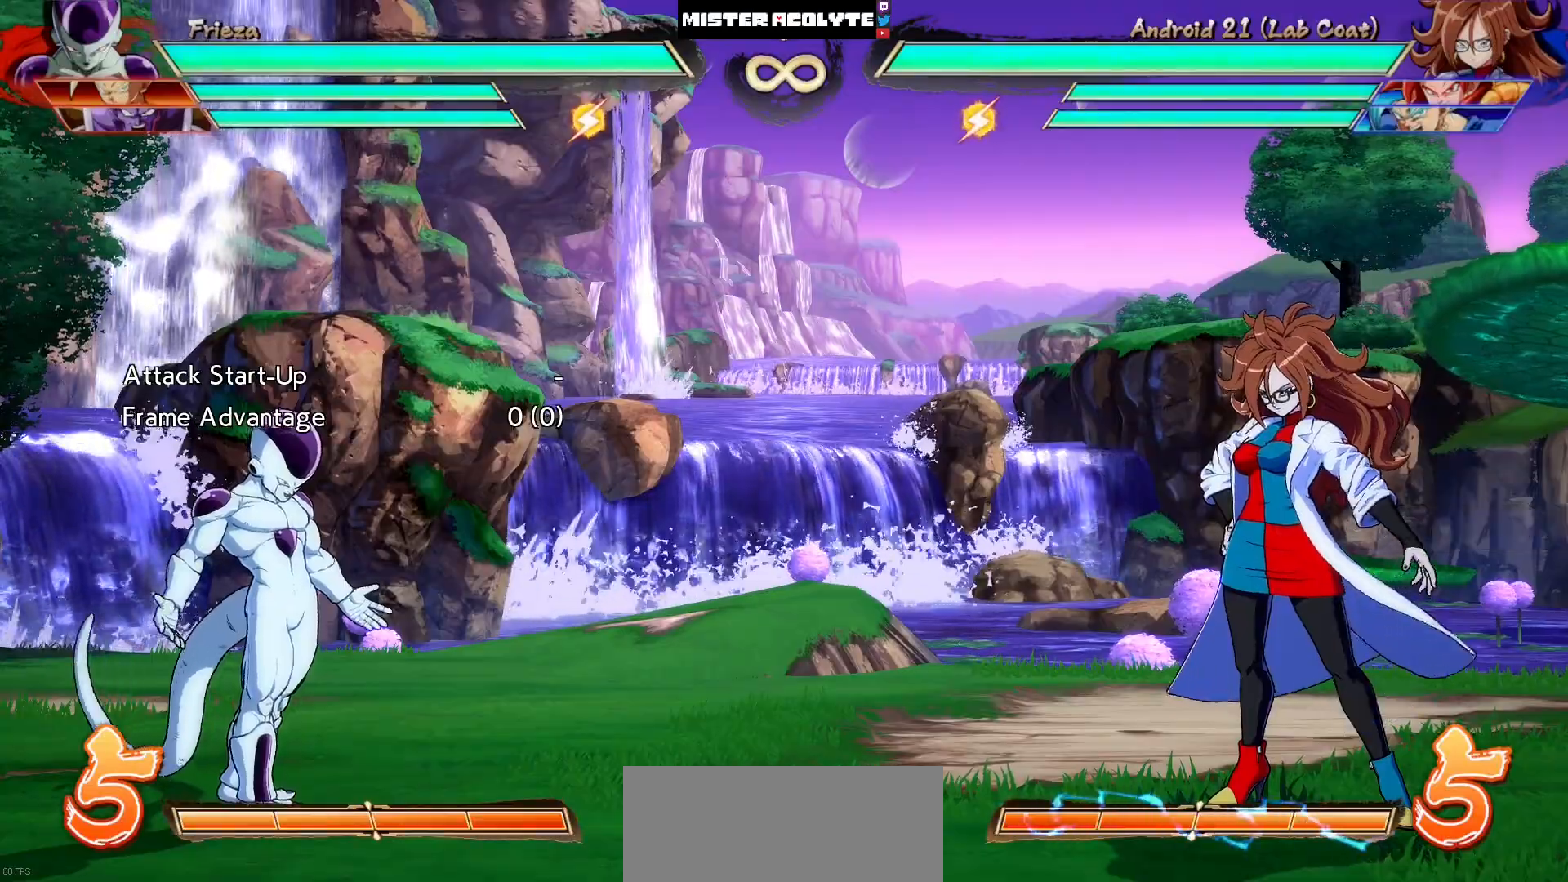
{"dt_ms": 500, "buttons": [], "events": []}
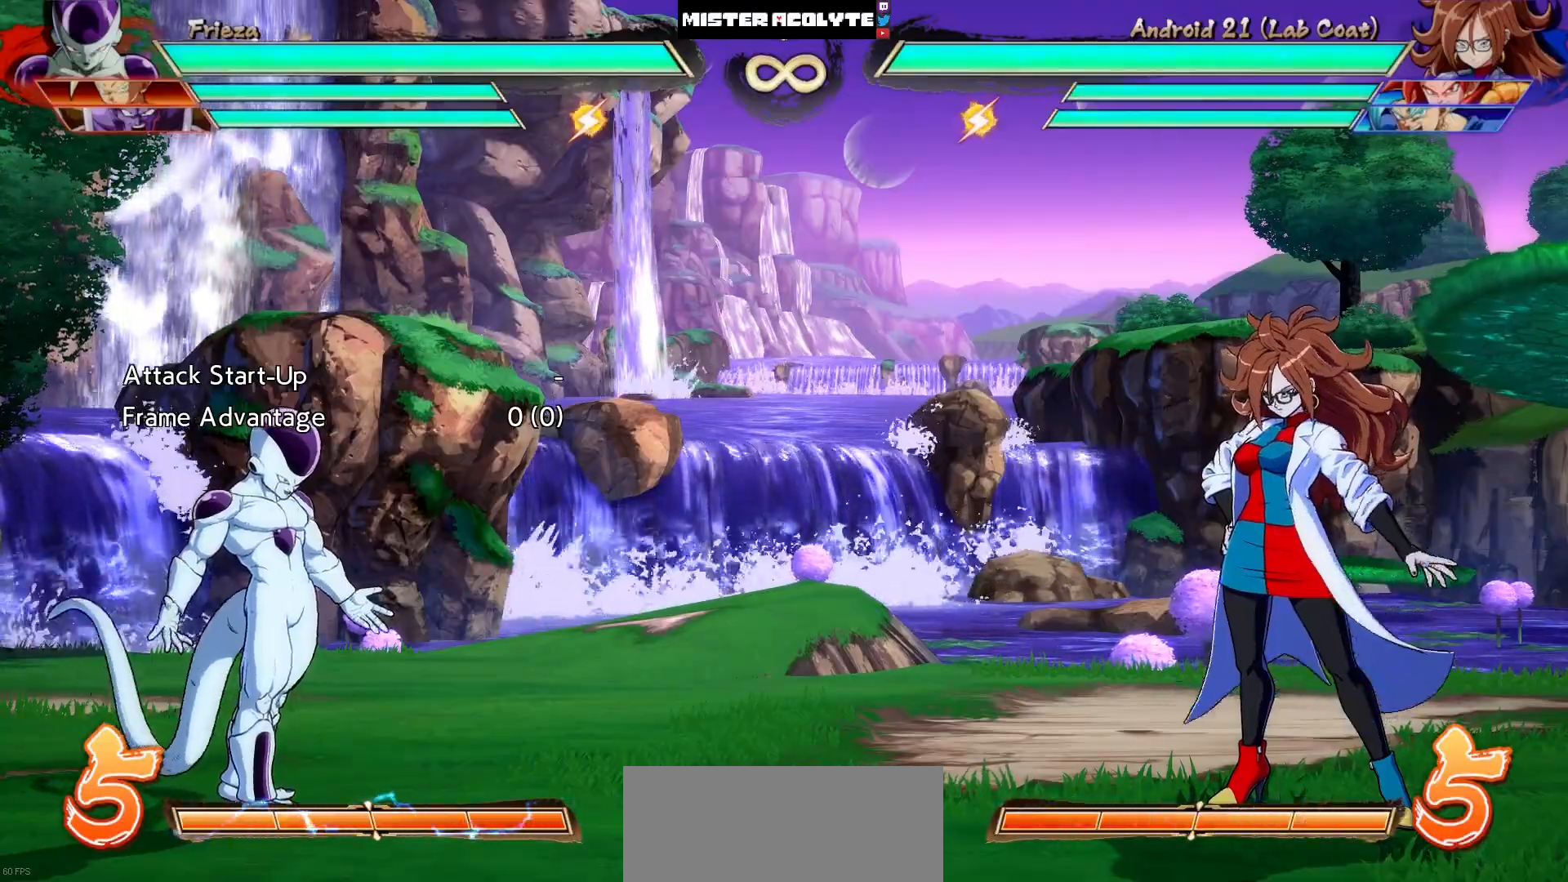
{"dt_ms": 500, "buttons": ["CIRCLE"], "events": [[250, "DPAD_DOWN", "down"], [283, "DPAD_RIGHT", "down"], [317, "CIRCLE", "down"], [317, "DPAD_DOWN", "up"], [350, "CIRCLE", "up"], [383, "DPAD_RIGHT", "up"], [417, "CIRCLE", "down"]]}
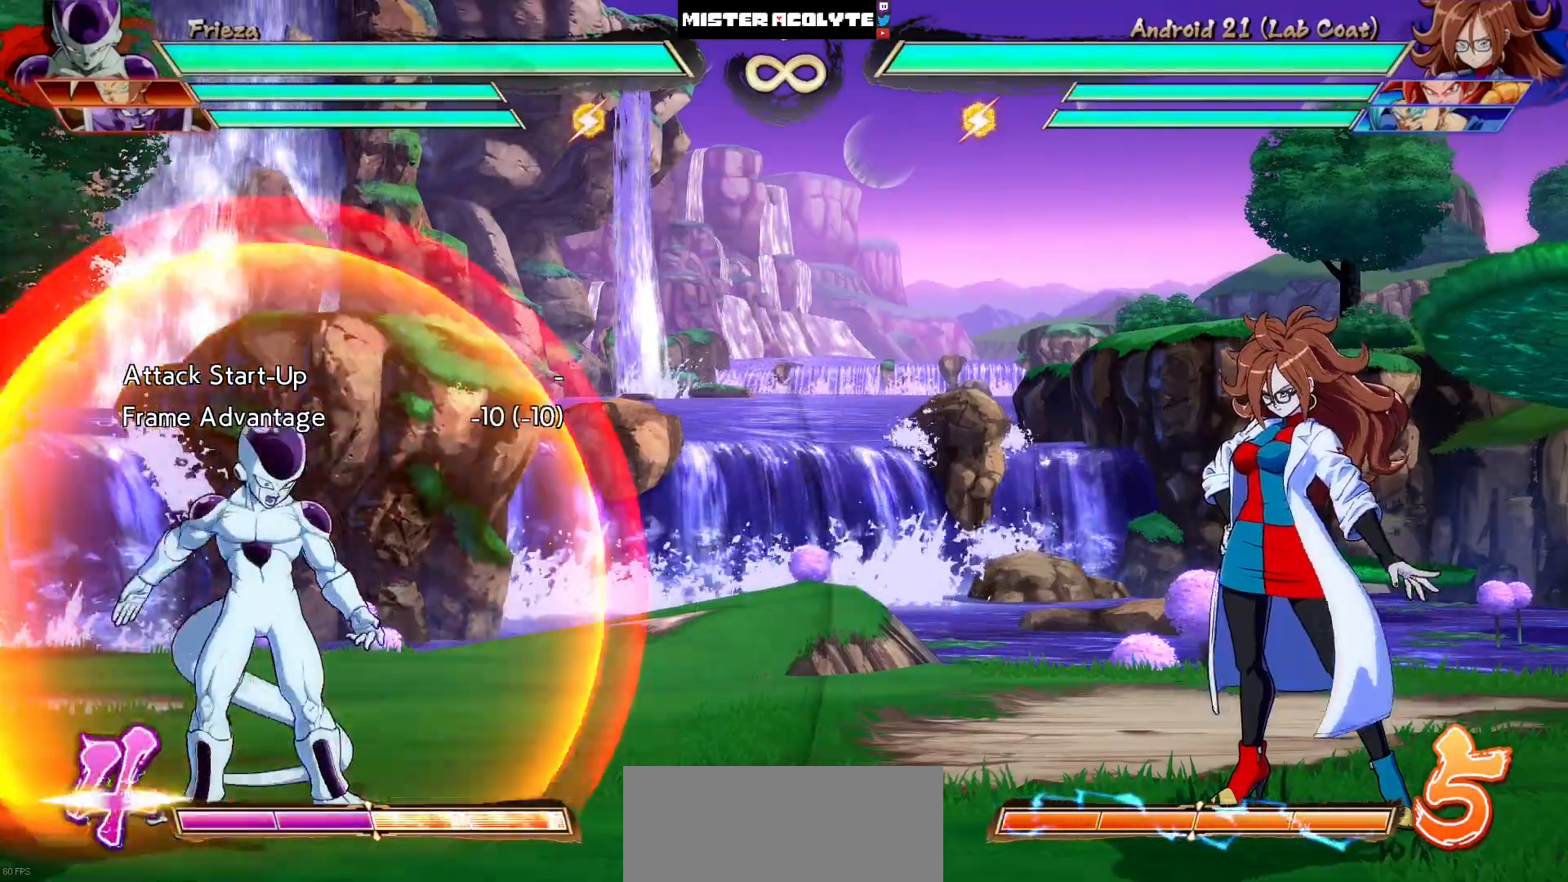
{"dt_ms": 500, "buttons": ["TRIANGLE", "DPAD_RIGHT"], "events": [[150, "CIRCLE", "up"], [350, "DPAD_DOWN", "down"], [417, "DPAD_RIGHT", "down"], [483, "DPAD_DOWN", "up"], [483, "TRIANGLE", "down"]]}
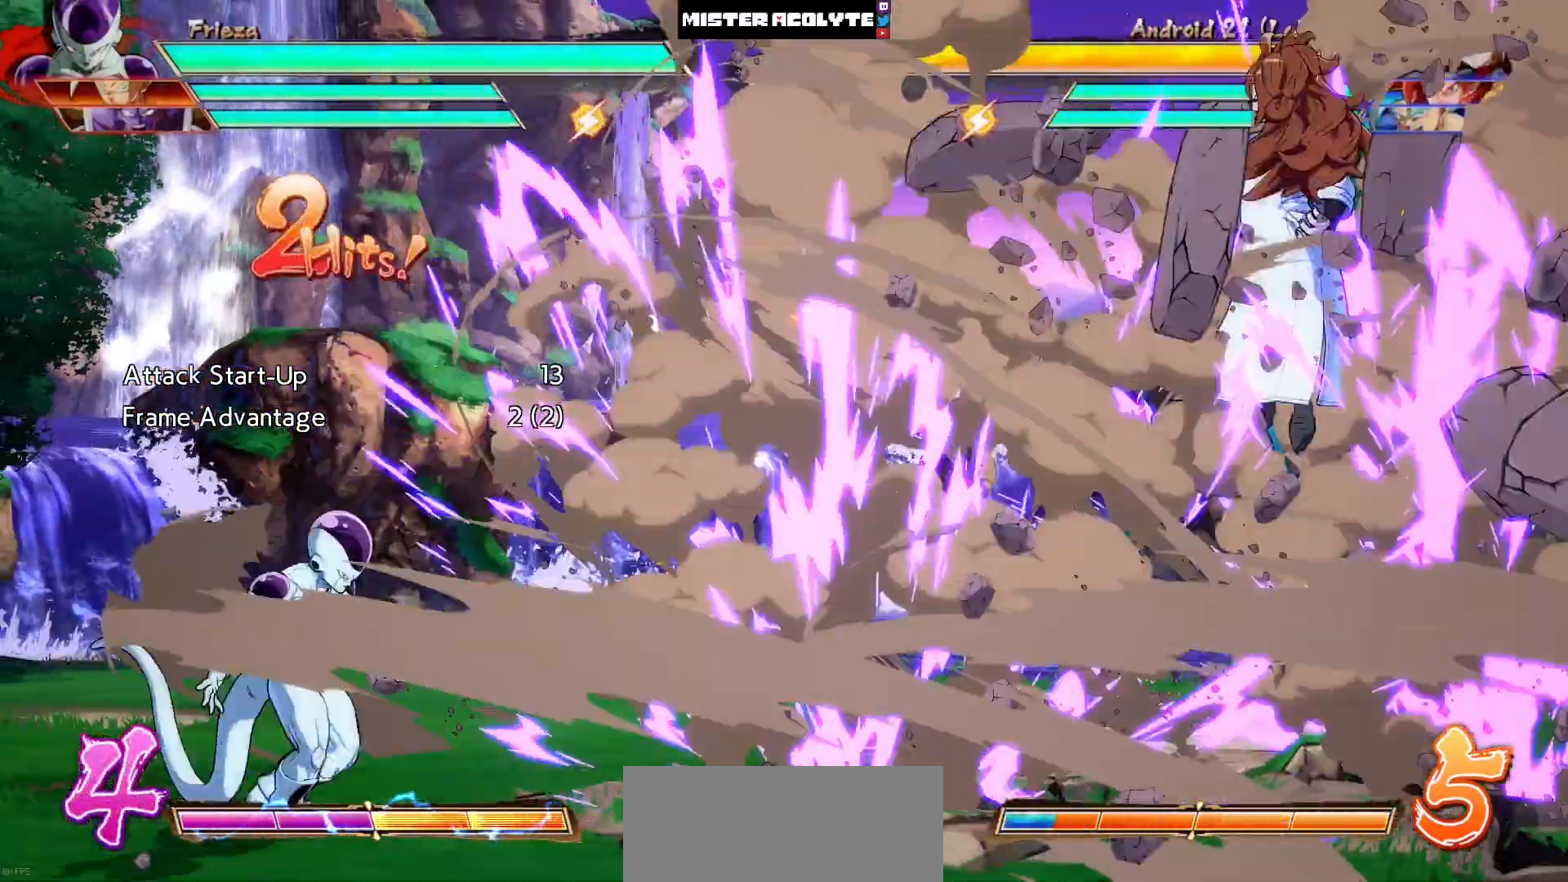
{"dt_ms": 500, "buttons": ["R3"], "events": [[50, "DPAD_RIGHT", "up"], [50, "TRIANGLE", "up"], [83, "TRIANGLE", "down"], [183, "R3", "down"], [183, "TRIANGLE", "up"]]}
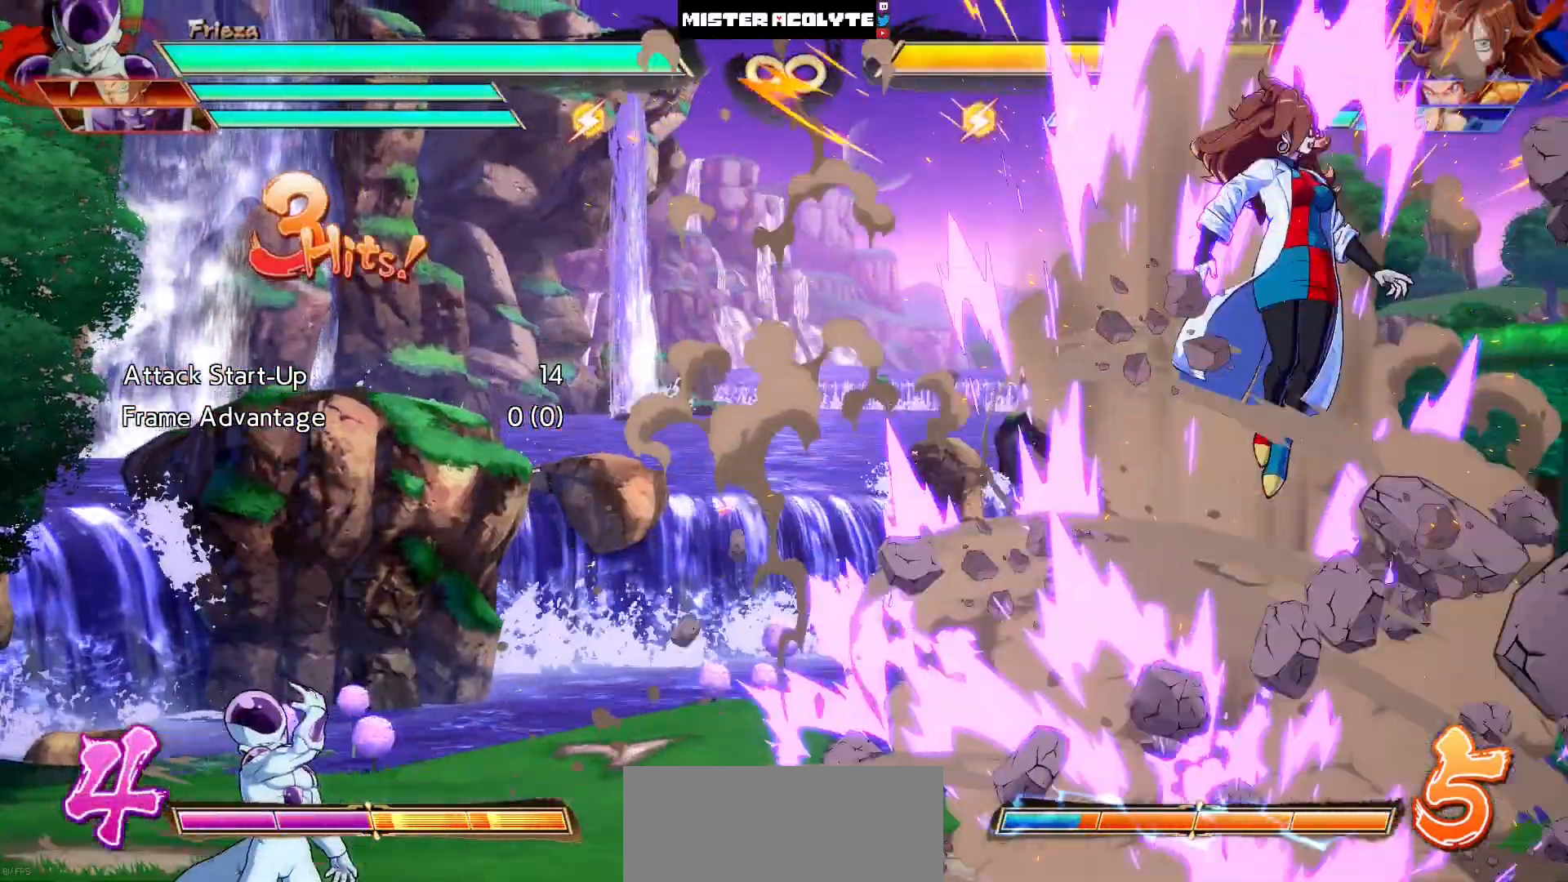
{"dt_ms": 500, "buttons": ["R3"], "events": []}
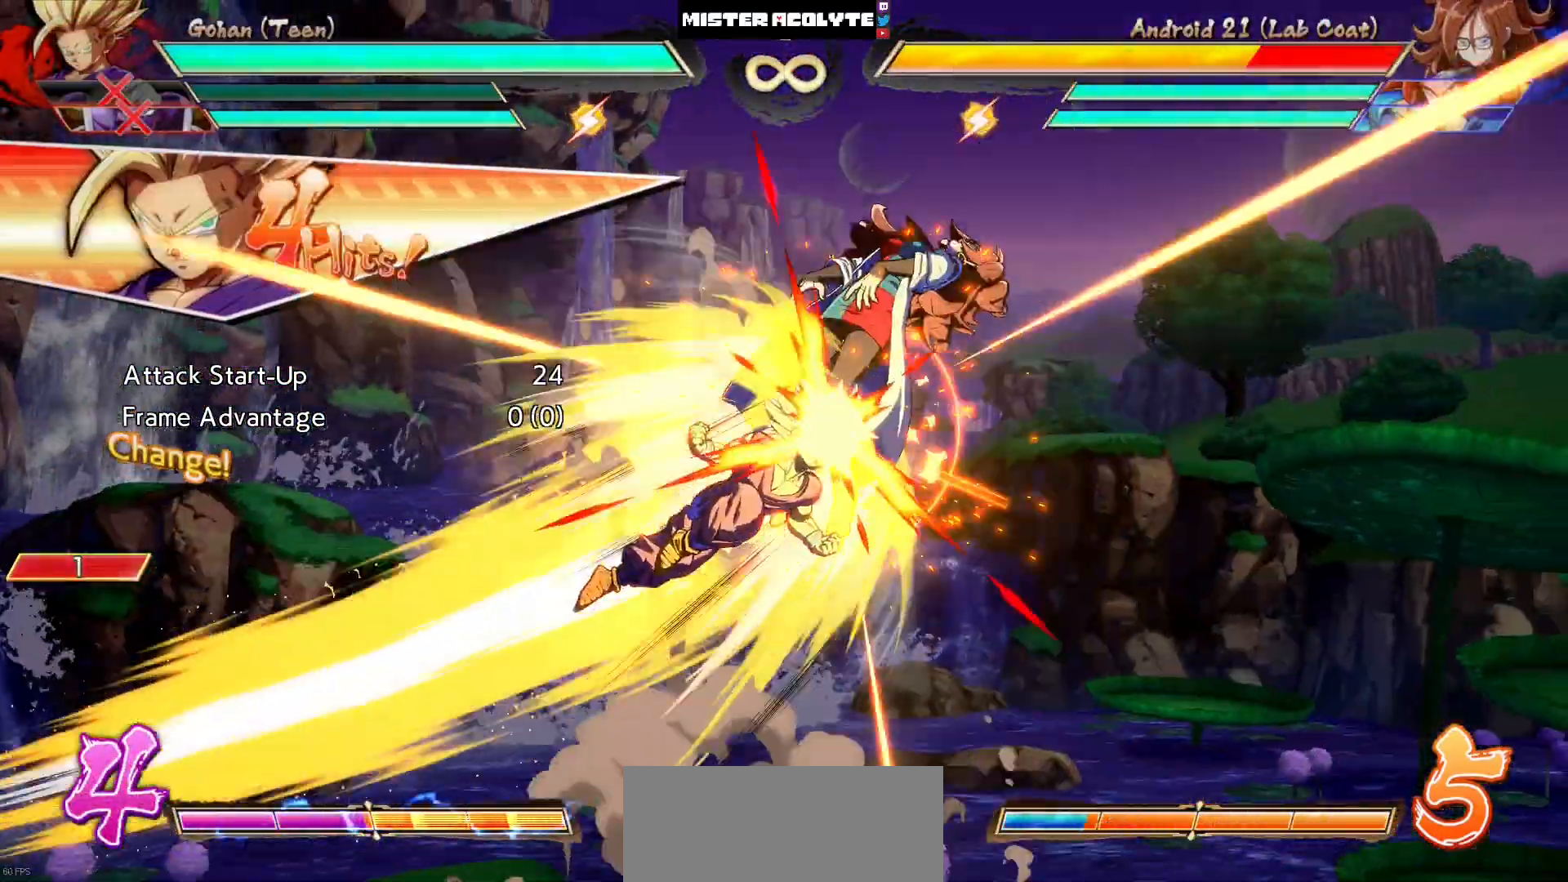
{"dt_ms": 500, "buttons": ["SQUARE"], "events": [[17, "R3", "up"], [150, "SQUARE", "down"], [283, "SQUARE", "up"], [383, "SQUARE", "down"]]}
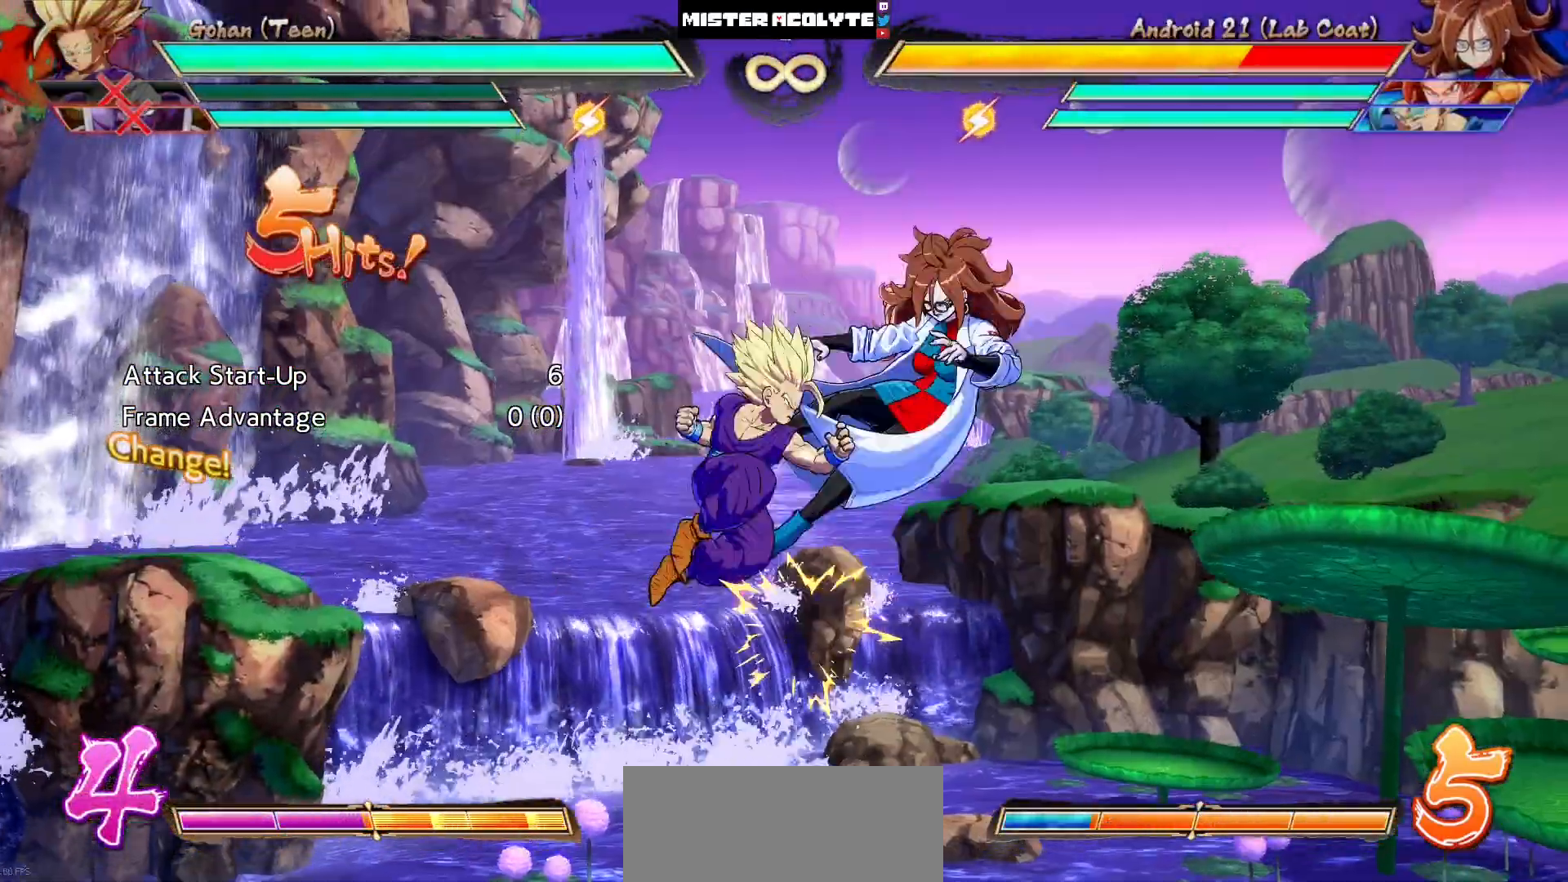
{"dt_ms": 500, "buttons": [], "events": [[83, "SQUARE", "up"], [117, "DPAD_DOWN", "down"], [217, "DPAD_DOWN", "up"]]}